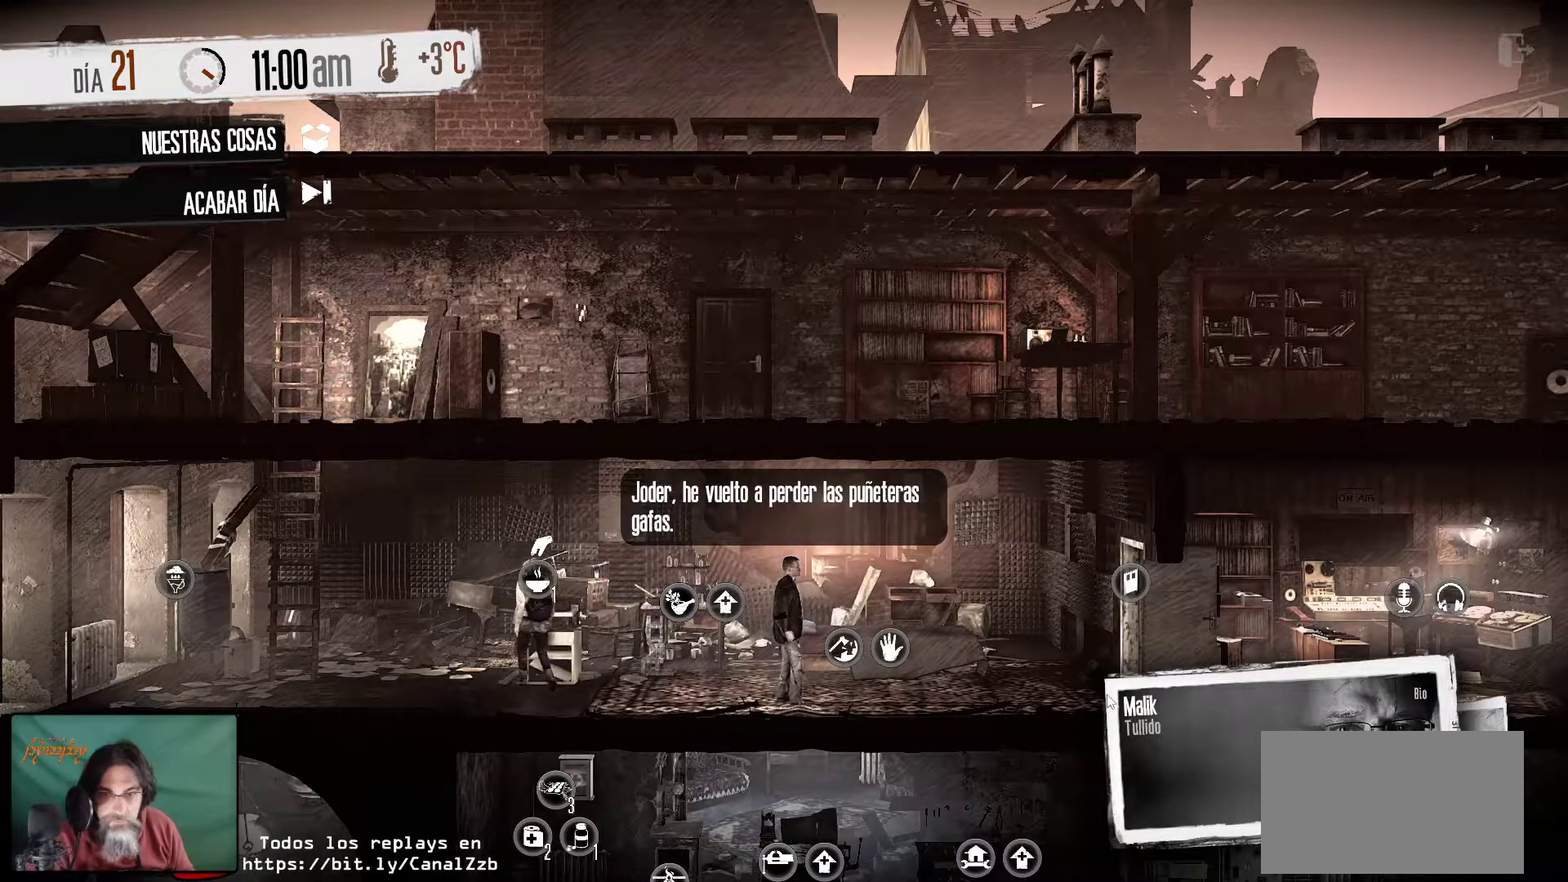
Gameplay with keyboard and mouse; each line is a JSON object with the keys and mouse buttons held at the frame after it. "events" lists presses ("down") and releases ("up") of "1", "2", "3", "4", "5", "a", "alt", "c", "caps_lock", "ctrl", "d", "e", "f", "g", "q", "r", "s", "shift", "space", "t", "tab", "v", "w", "x", "z", "mouse_left", "mouse_wheel" and "mouse_right" between this image and that frame as [ms after this image, input, new state], when the widget could be followed in between. "mouse_left", "mouse_wheel", "mouse_right" = the "left", "wheel", "right" buttons of the "mouse" list. No other keys are recorded. "wheel" means that the mouse wheel is clicked or scrolled. "mouse_move" is the direction in which the mouse moves at that frame (one of eight, or "still"), when it could be read.
{"keys": [], "mouse": [], "mouse_move": "down-left", "events": []}
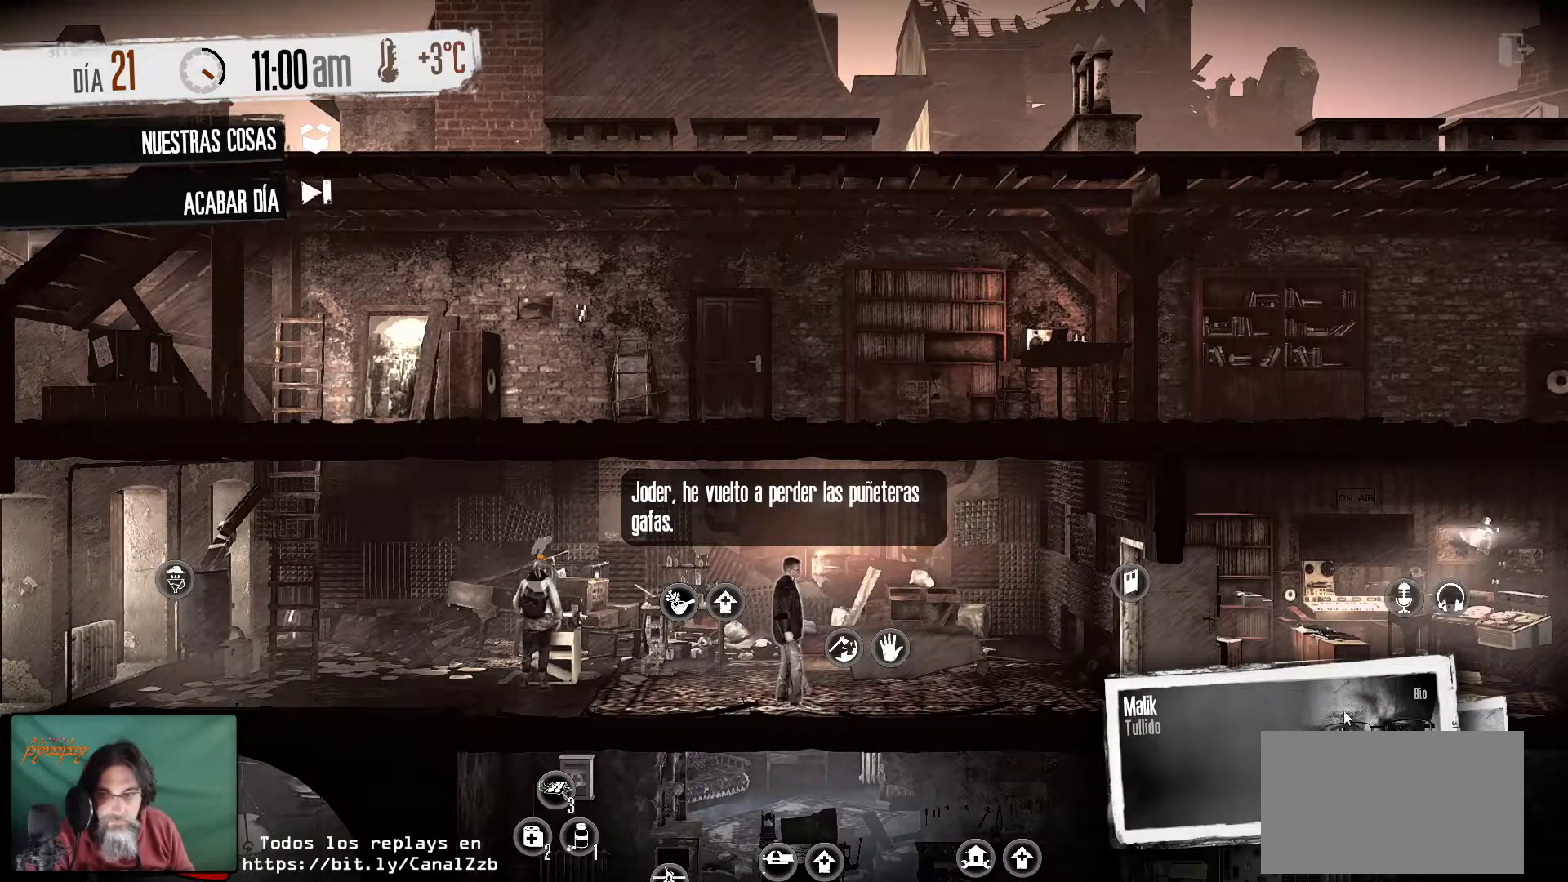
{"keys": [], "mouse": [], "mouse_move": "up-left", "events": []}
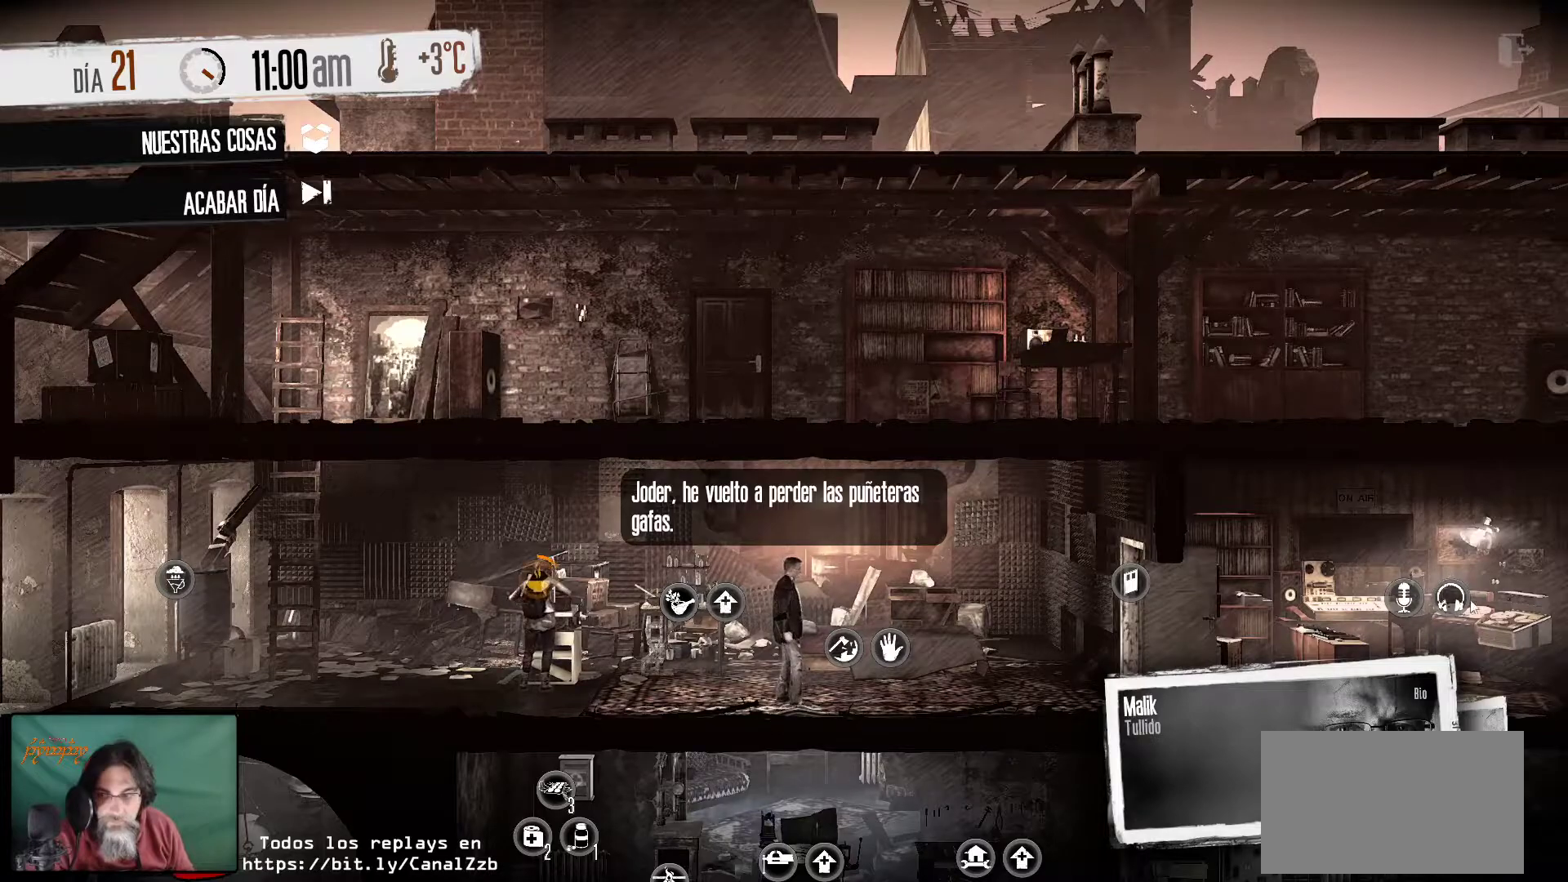
{"keys": [], "mouse": [], "mouse_move": "still", "events": [[300, "mouse_left", "down"], [483, "mouse_left", "up"]]}
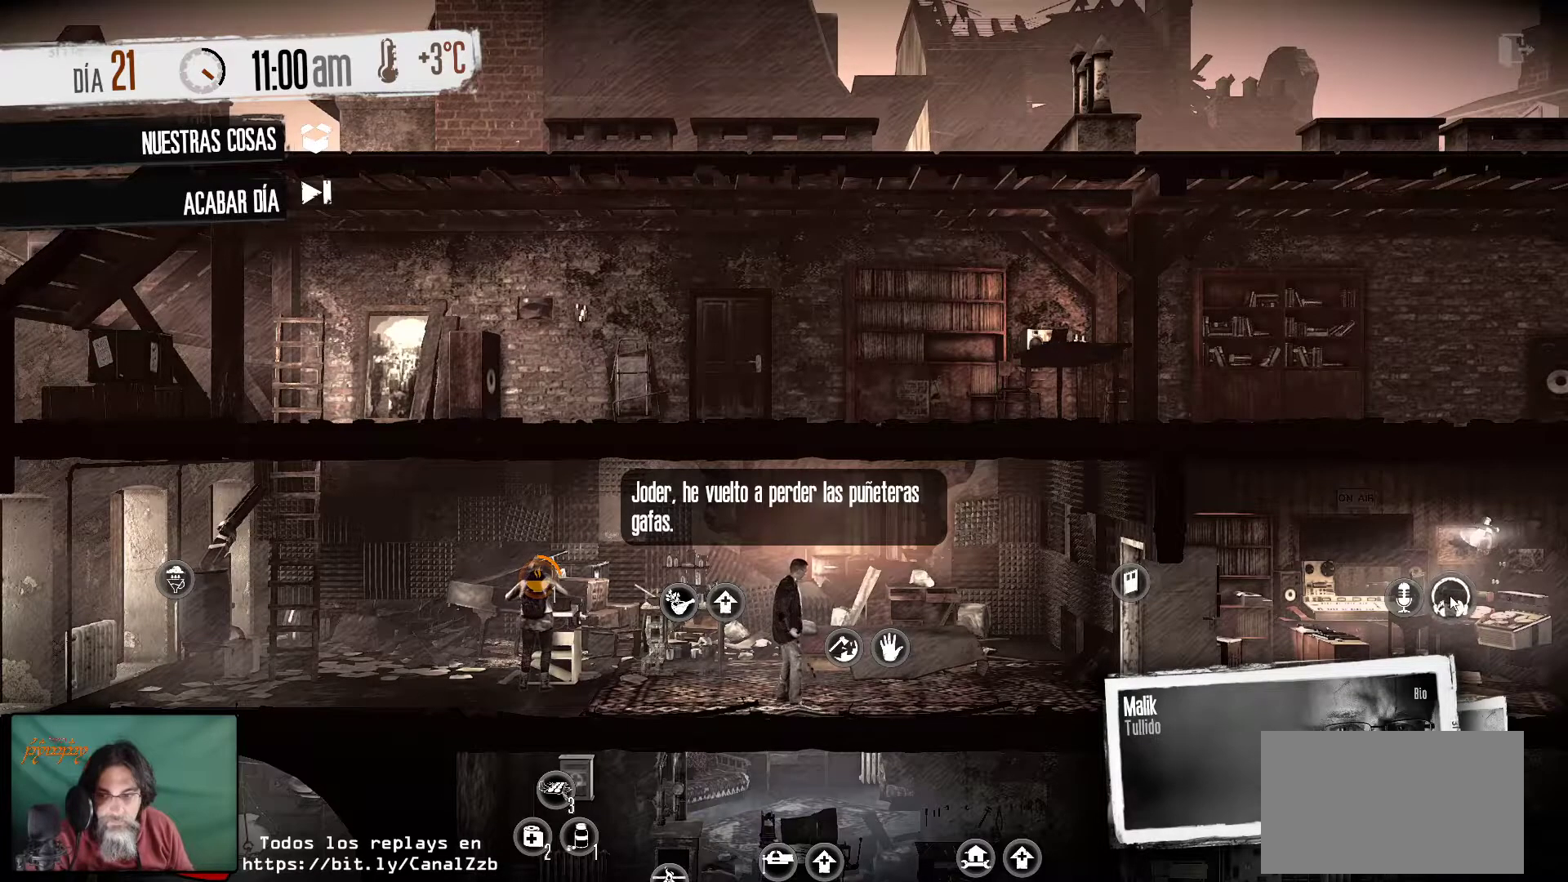
{"keys": [], "mouse": [], "mouse_move": "still", "events": []}
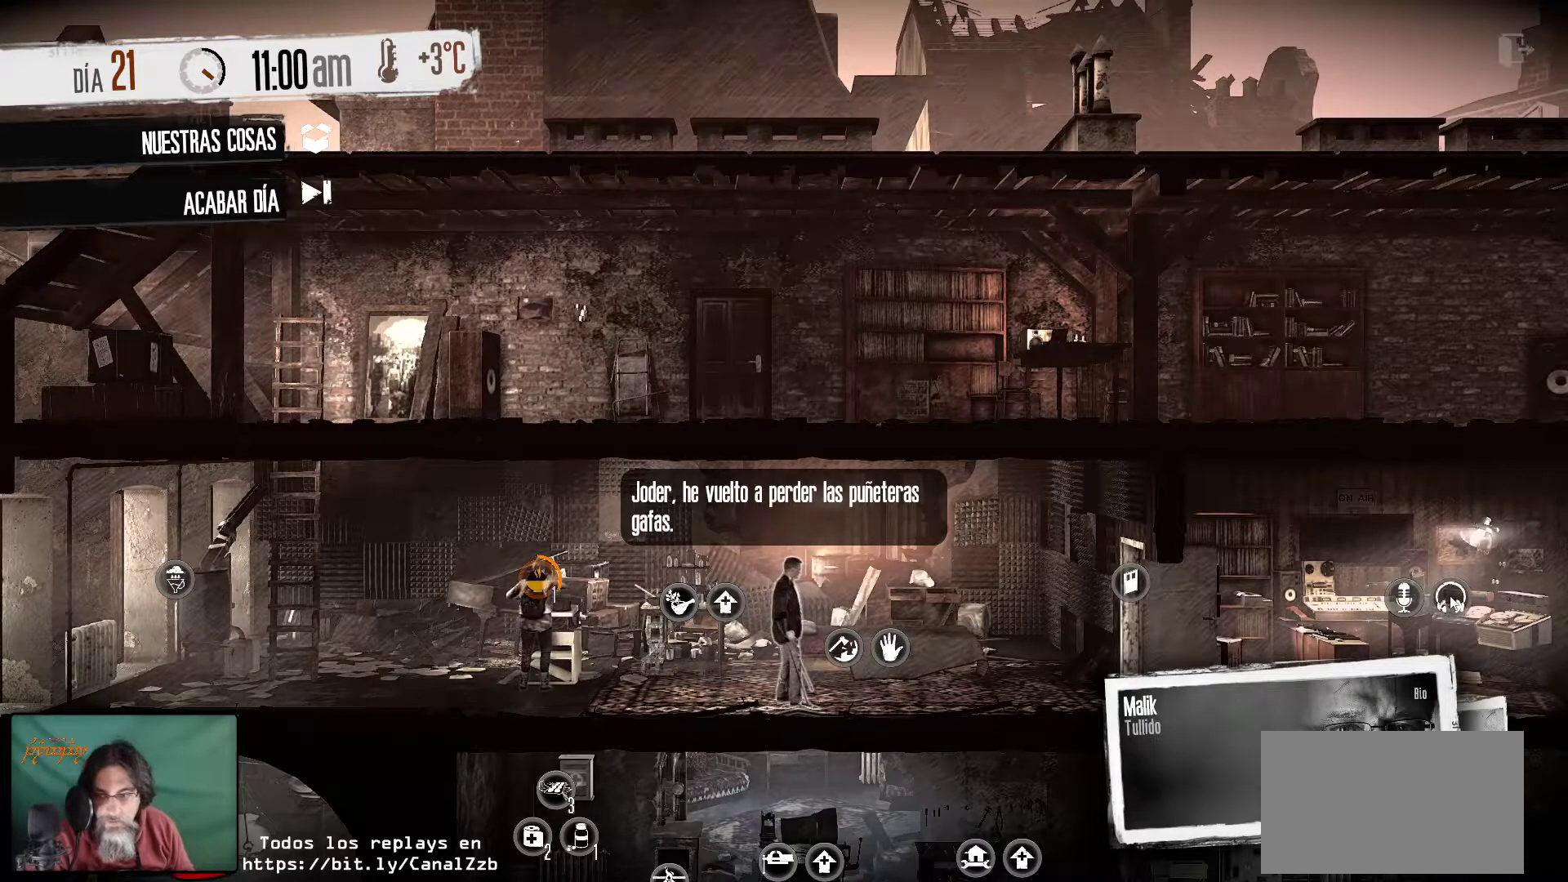
{"keys": [], "mouse": [], "mouse_move": "still", "events": []}
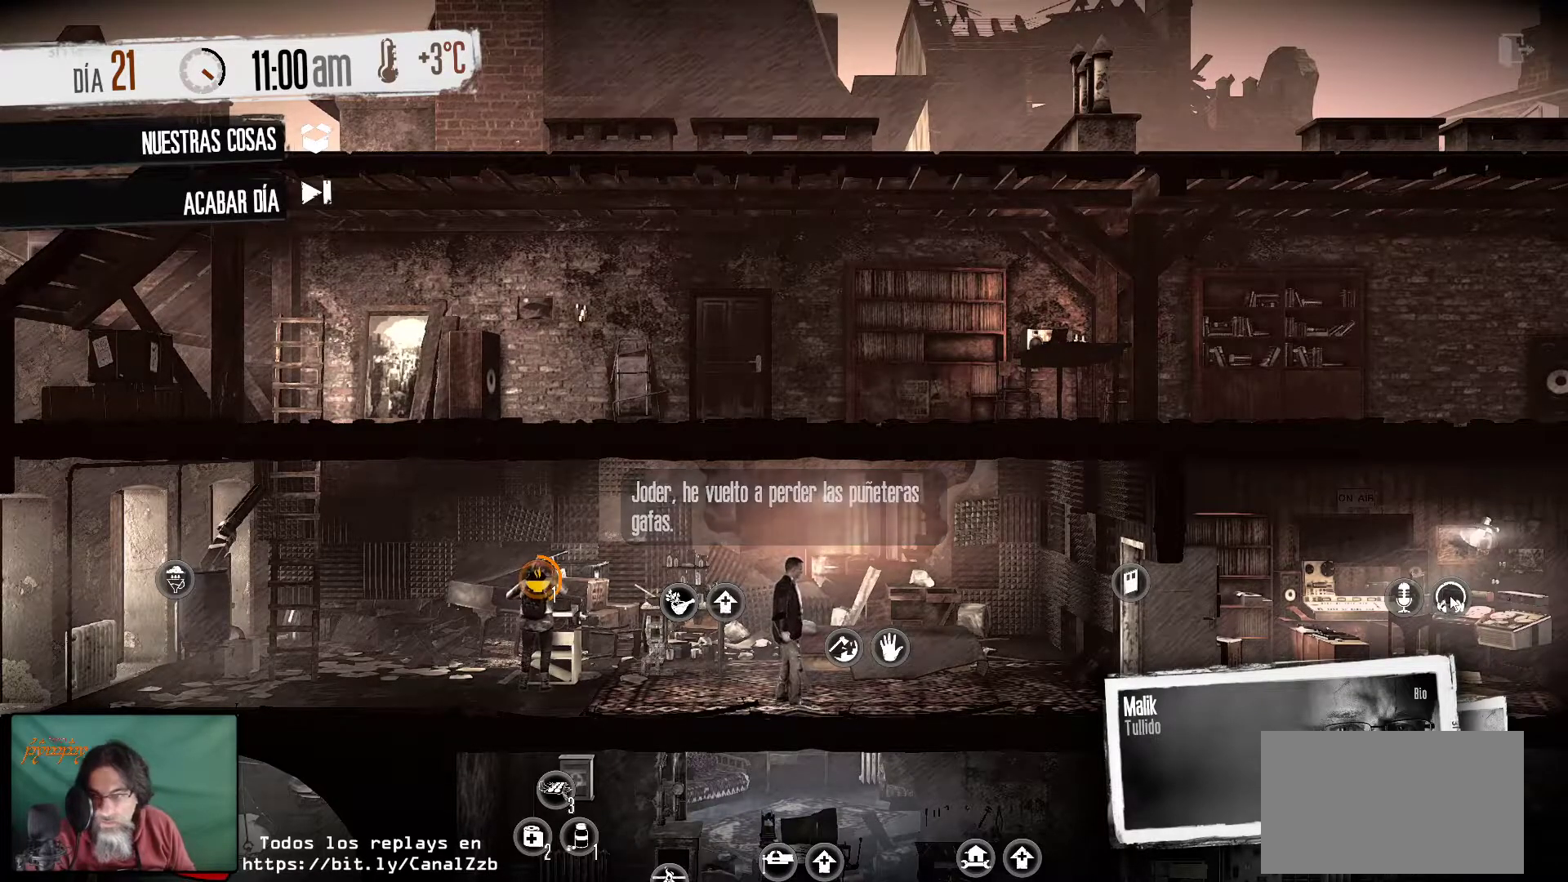
{"keys": [], "mouse": [], "mouse_move": "still", "events": []}
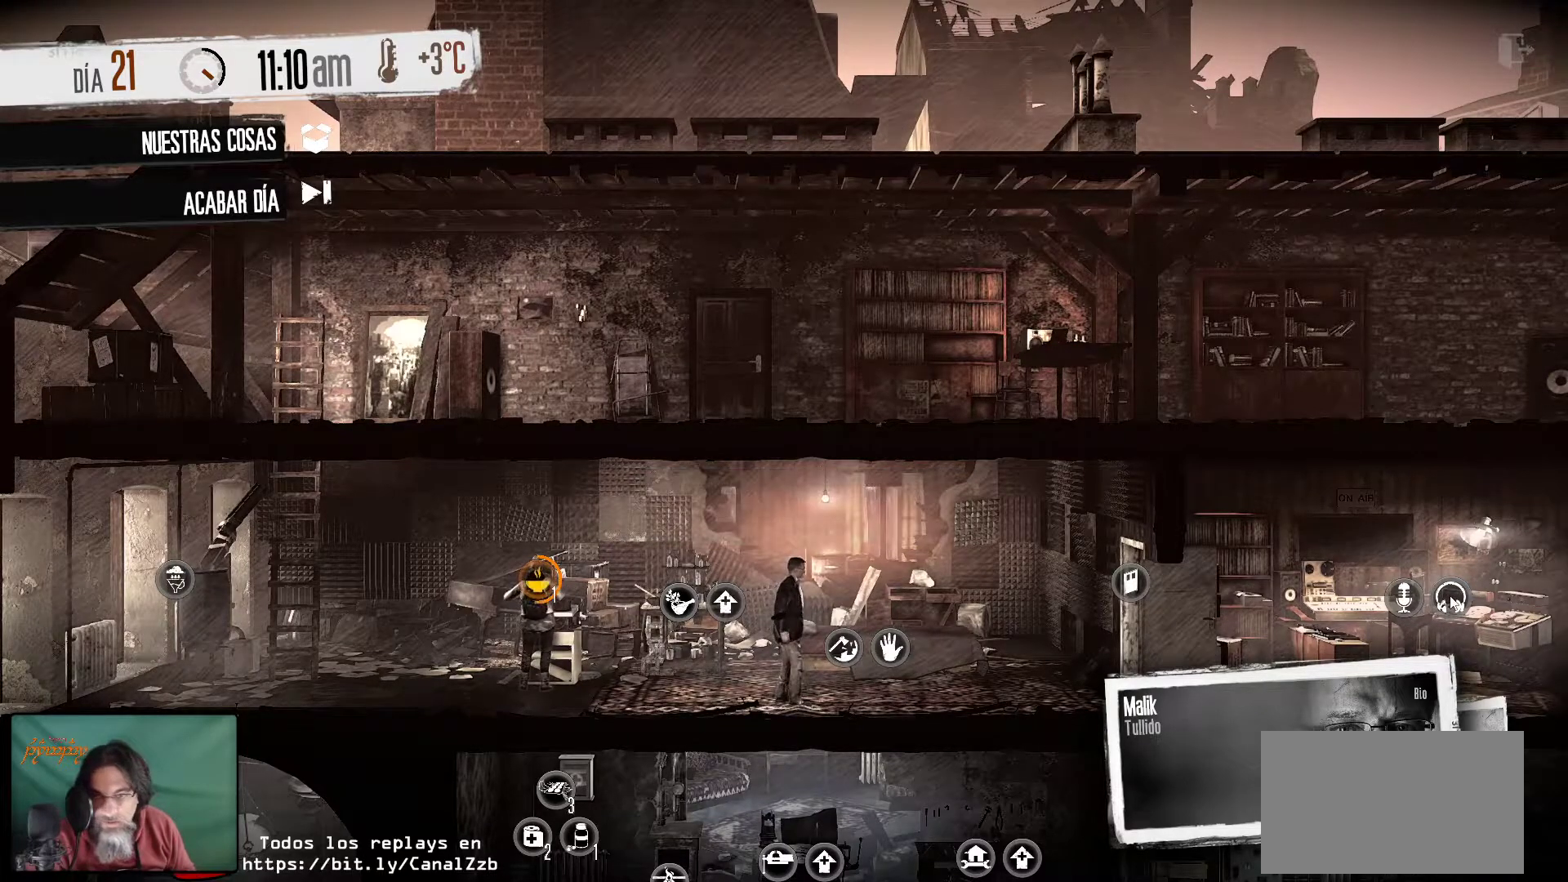
{"keys": [], "mouse": [], "mouse_move": "still", "events": []}
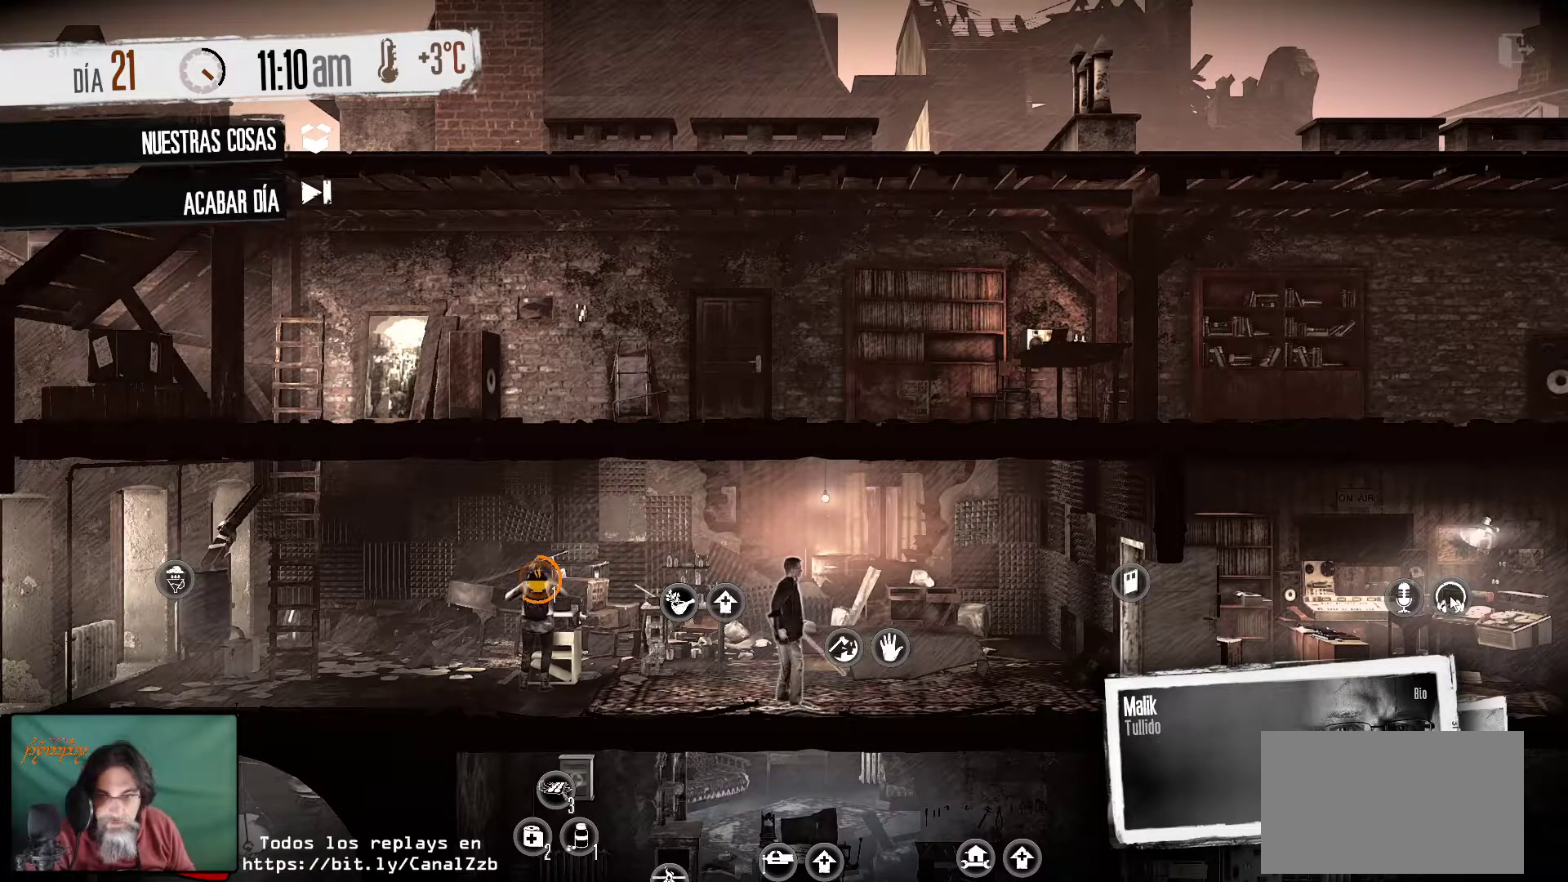
{"keys": [], "mouse": ["left"], "mouse_move": "still", "events": [[383, "mouse_left", "down"]]}
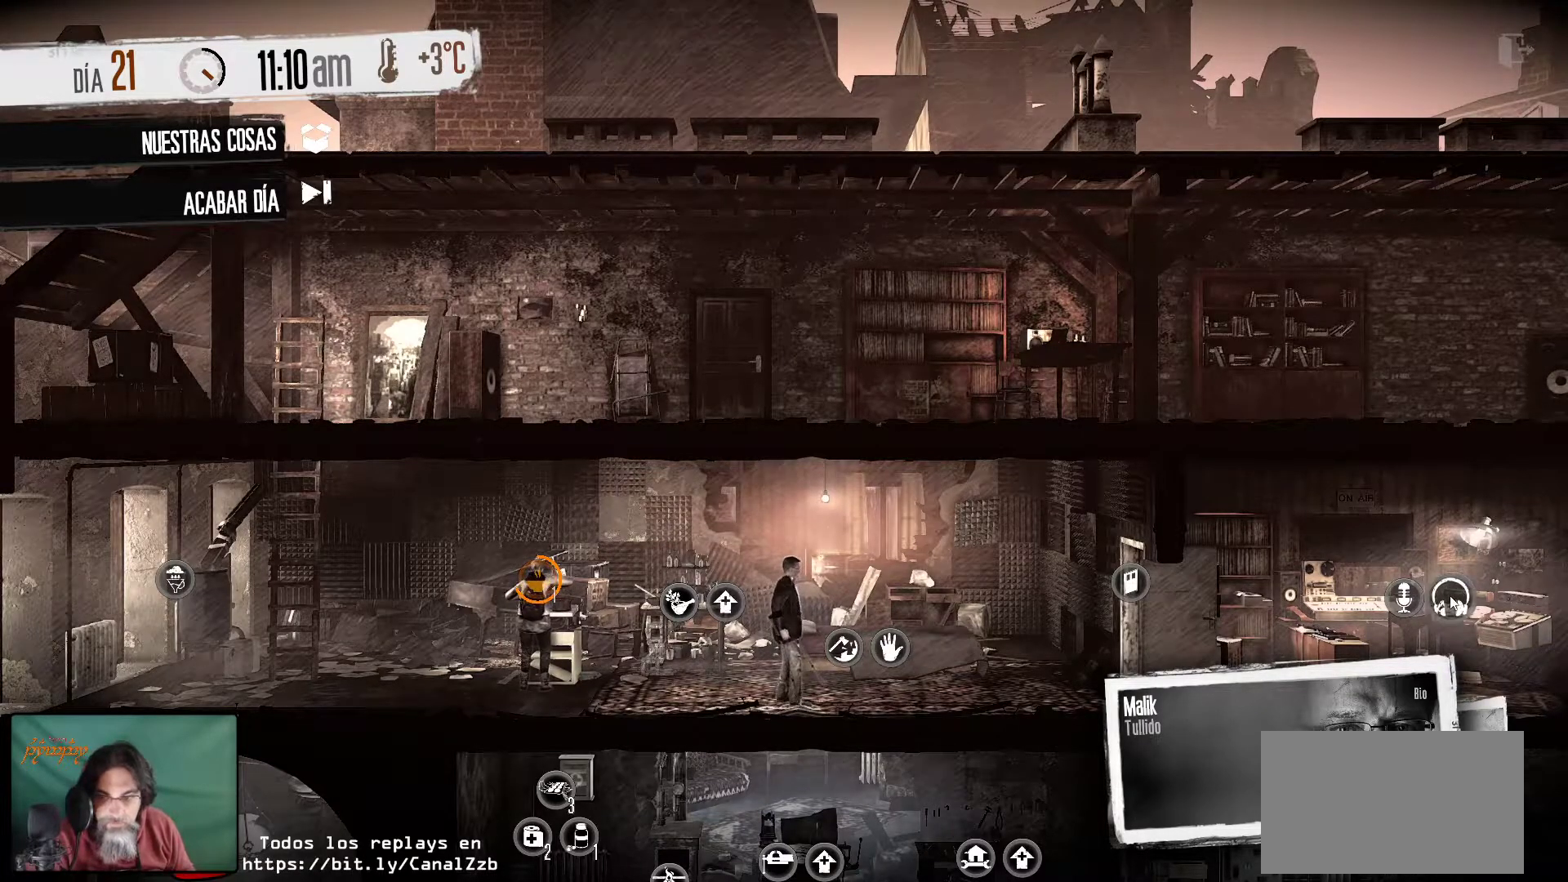
{"keys": [], "mouse": [], "mouse_move": "still", "events": [[66, "mouse_left", "up"]]}
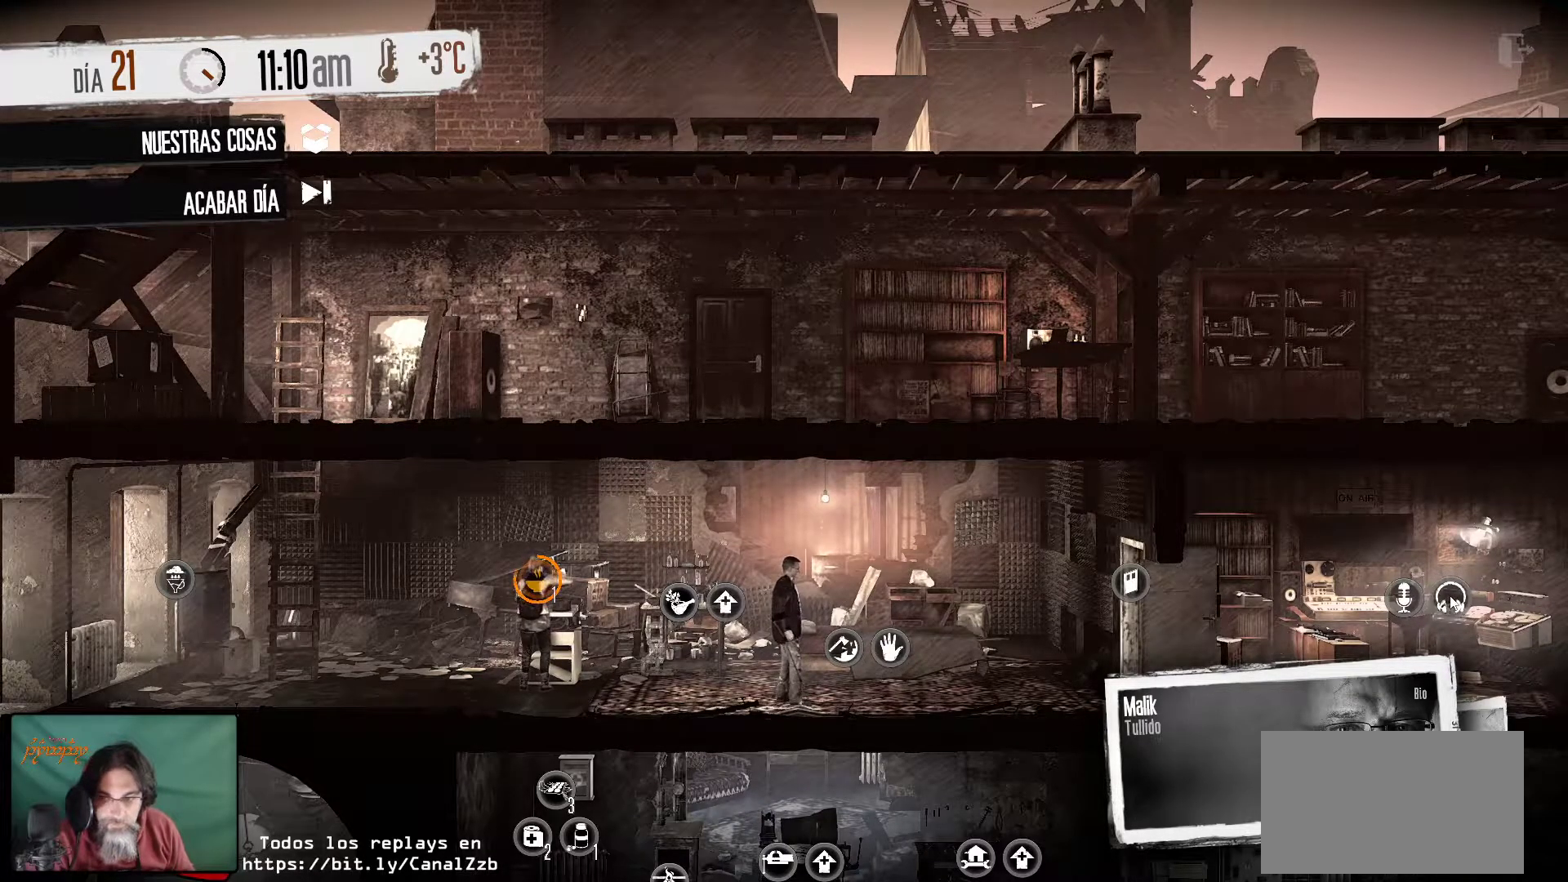
{"keys": [], "mouse": [], "mouse_move": "left", "events": [[133, "mouse_right", "down"], [316, "mouse_right", "up"]]}
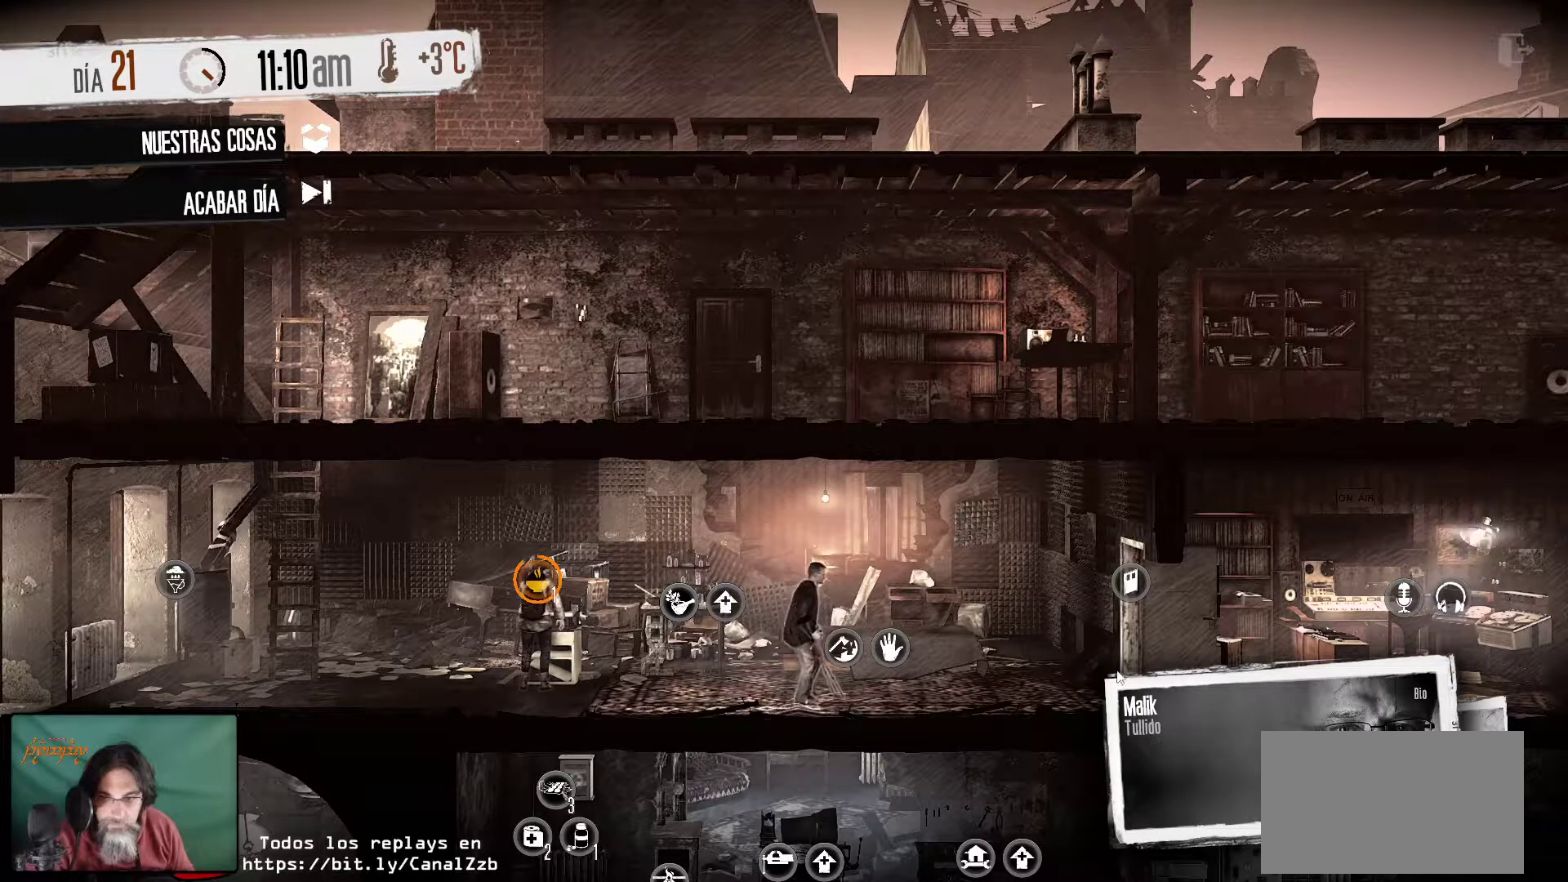
{"keys": [], "mouse": [], "mouse_move": "still", "events": []}
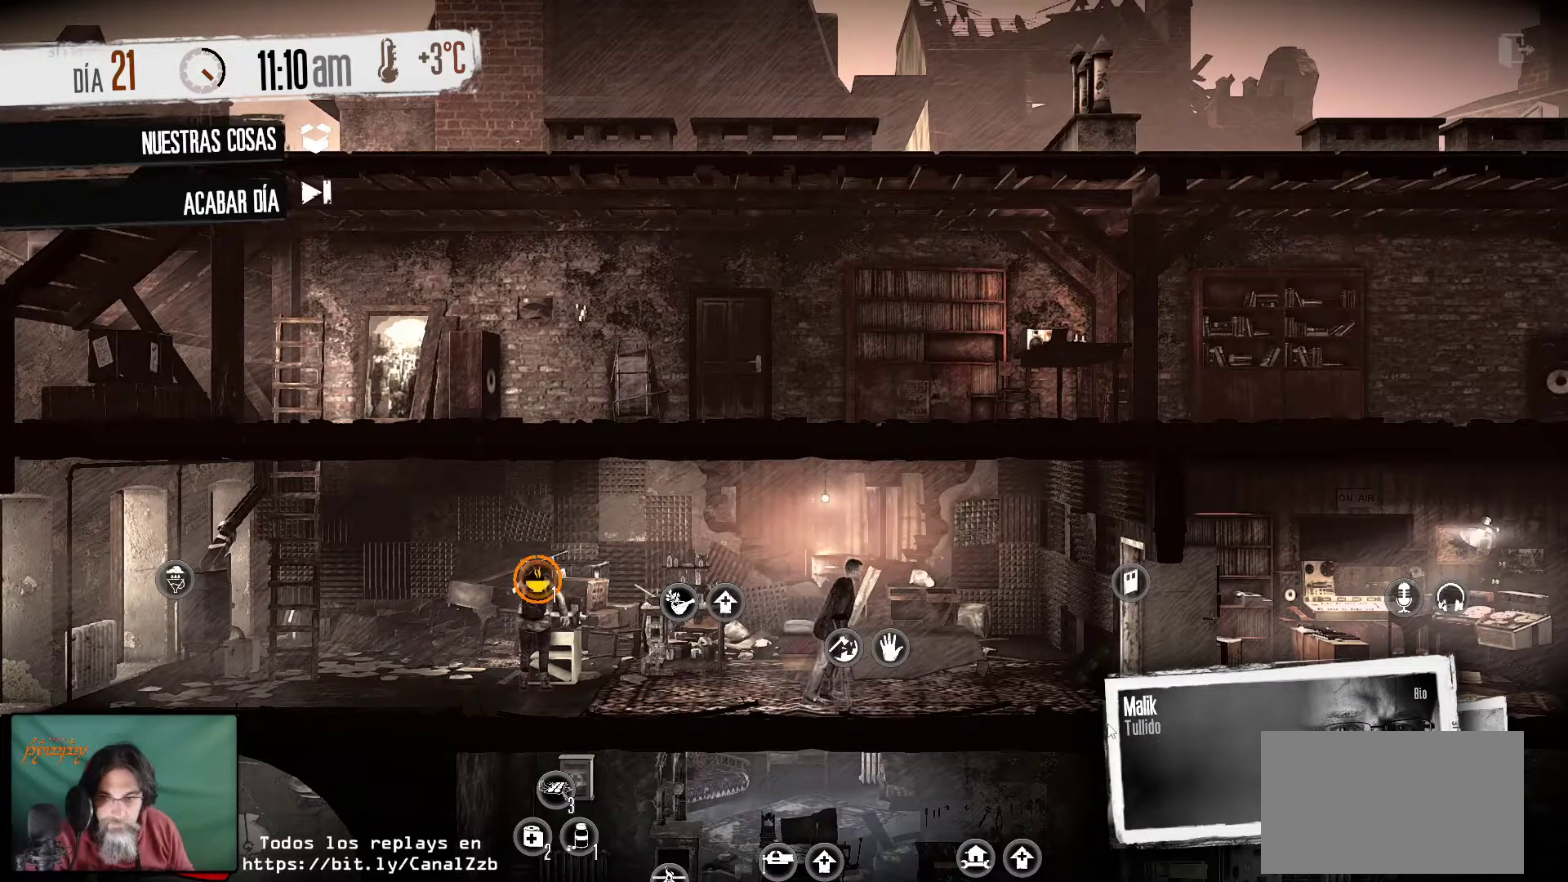
{"keys": [], "mouse": [], "mouse_move": "left", "events": []}
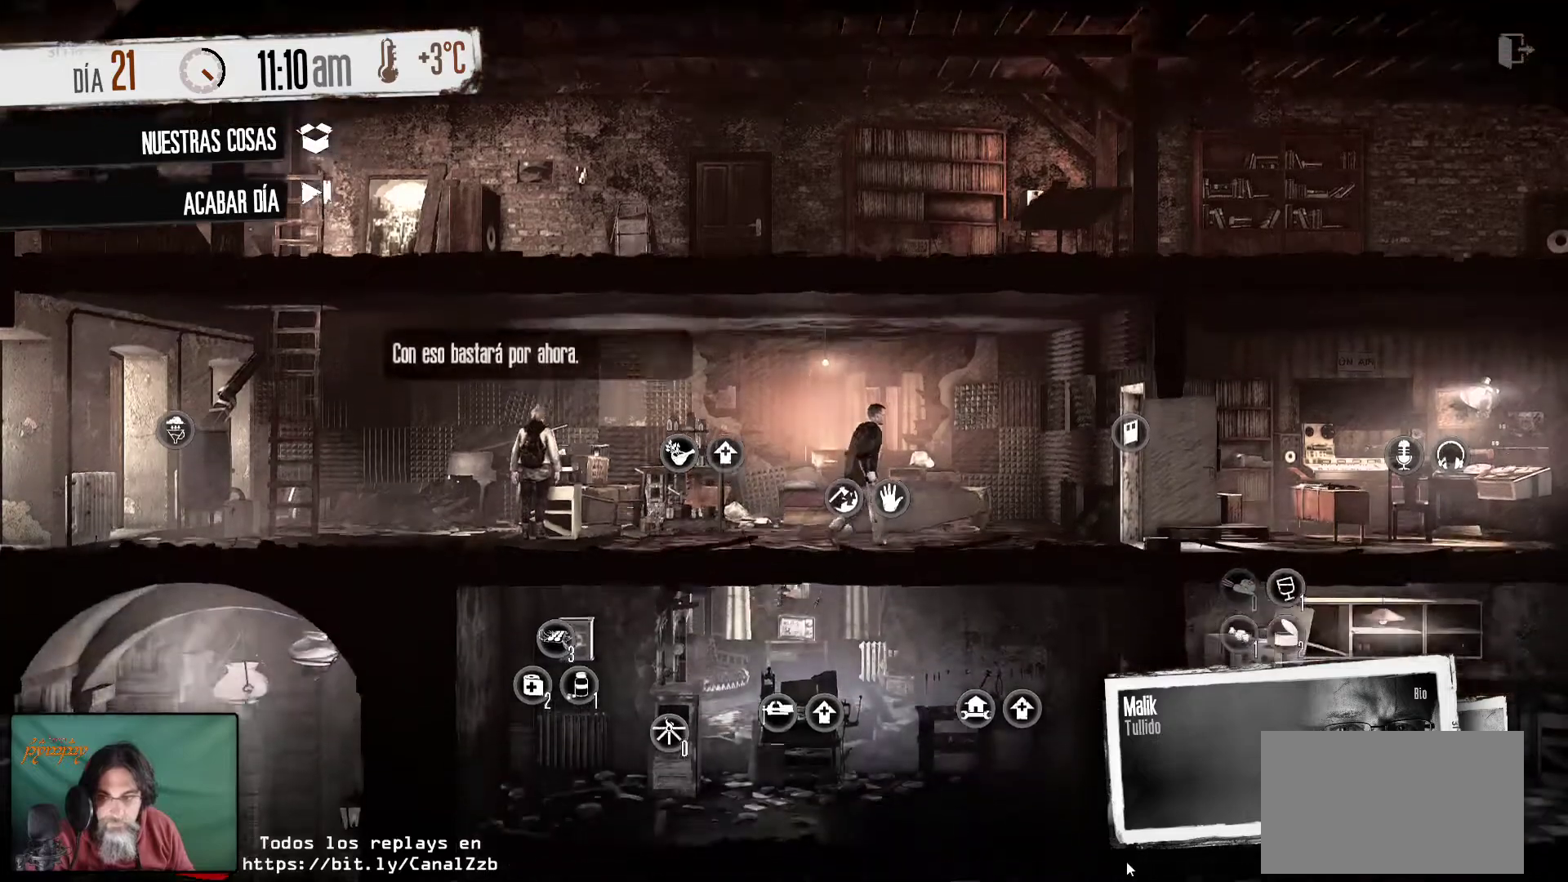
{"keys": [], "mouse": [], "mouse_move": "up-right", "events": []}
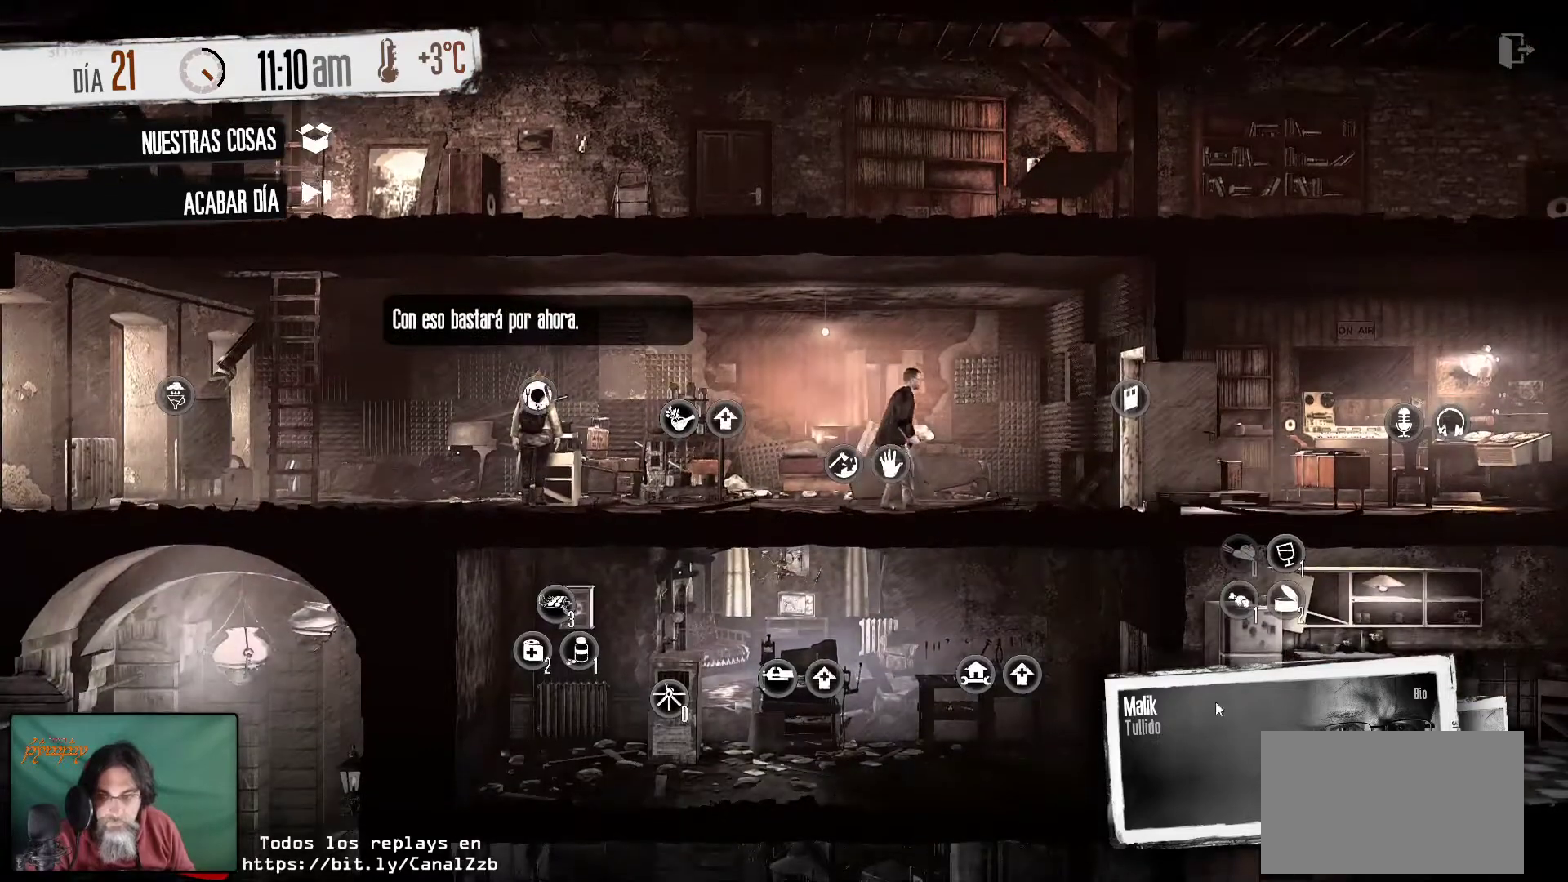
{"keys": [], "mouse": [], "mouse_move": "left", "events": []}
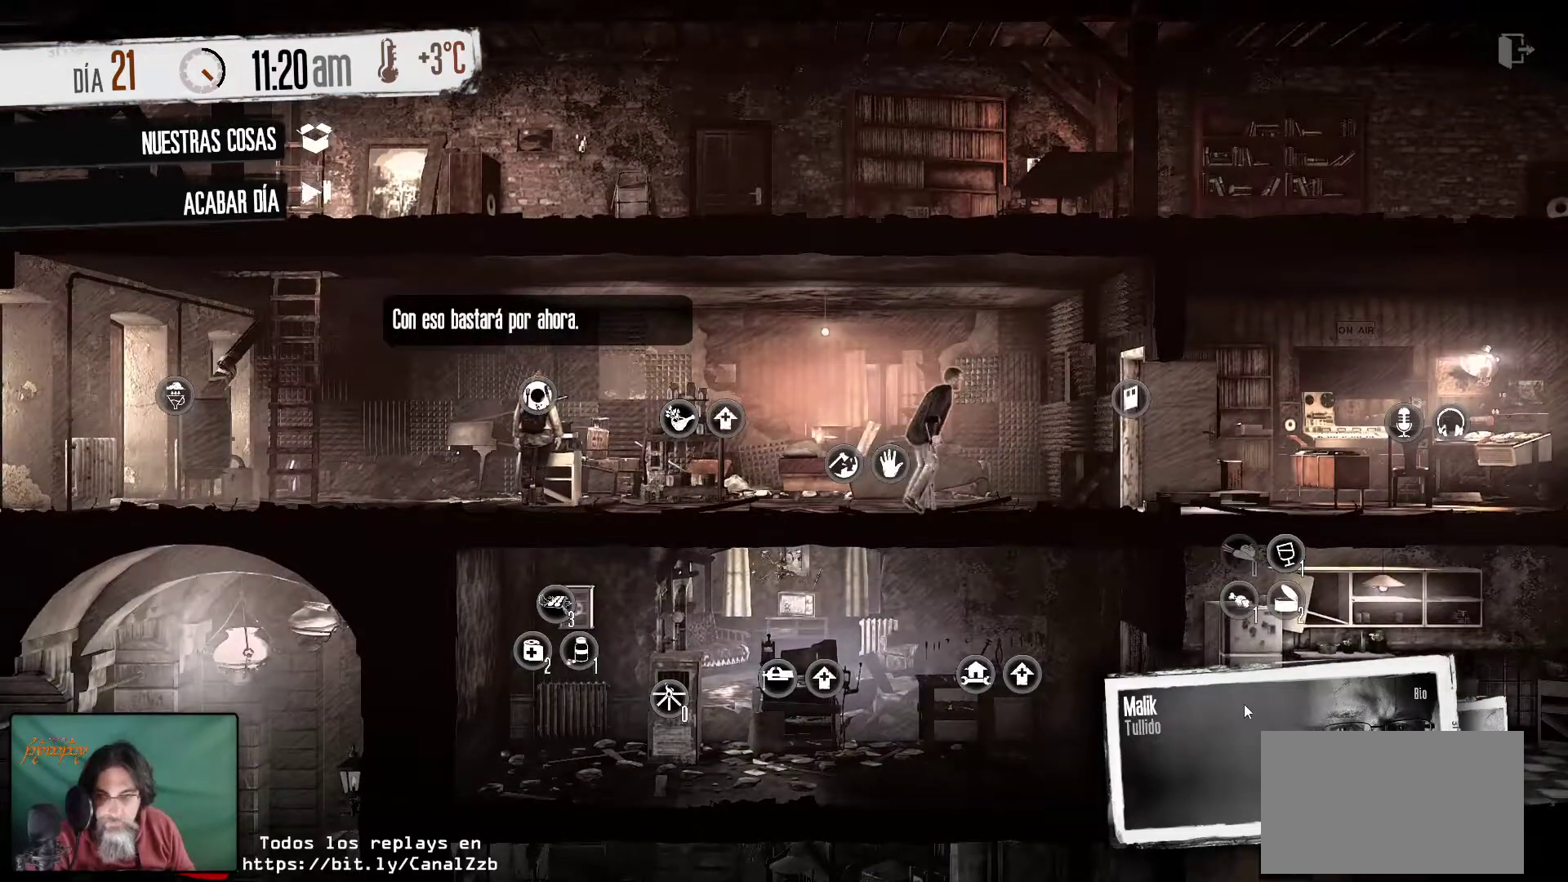
{"keys": [], "mouse": [], "mouse_move": "right", "events": []}
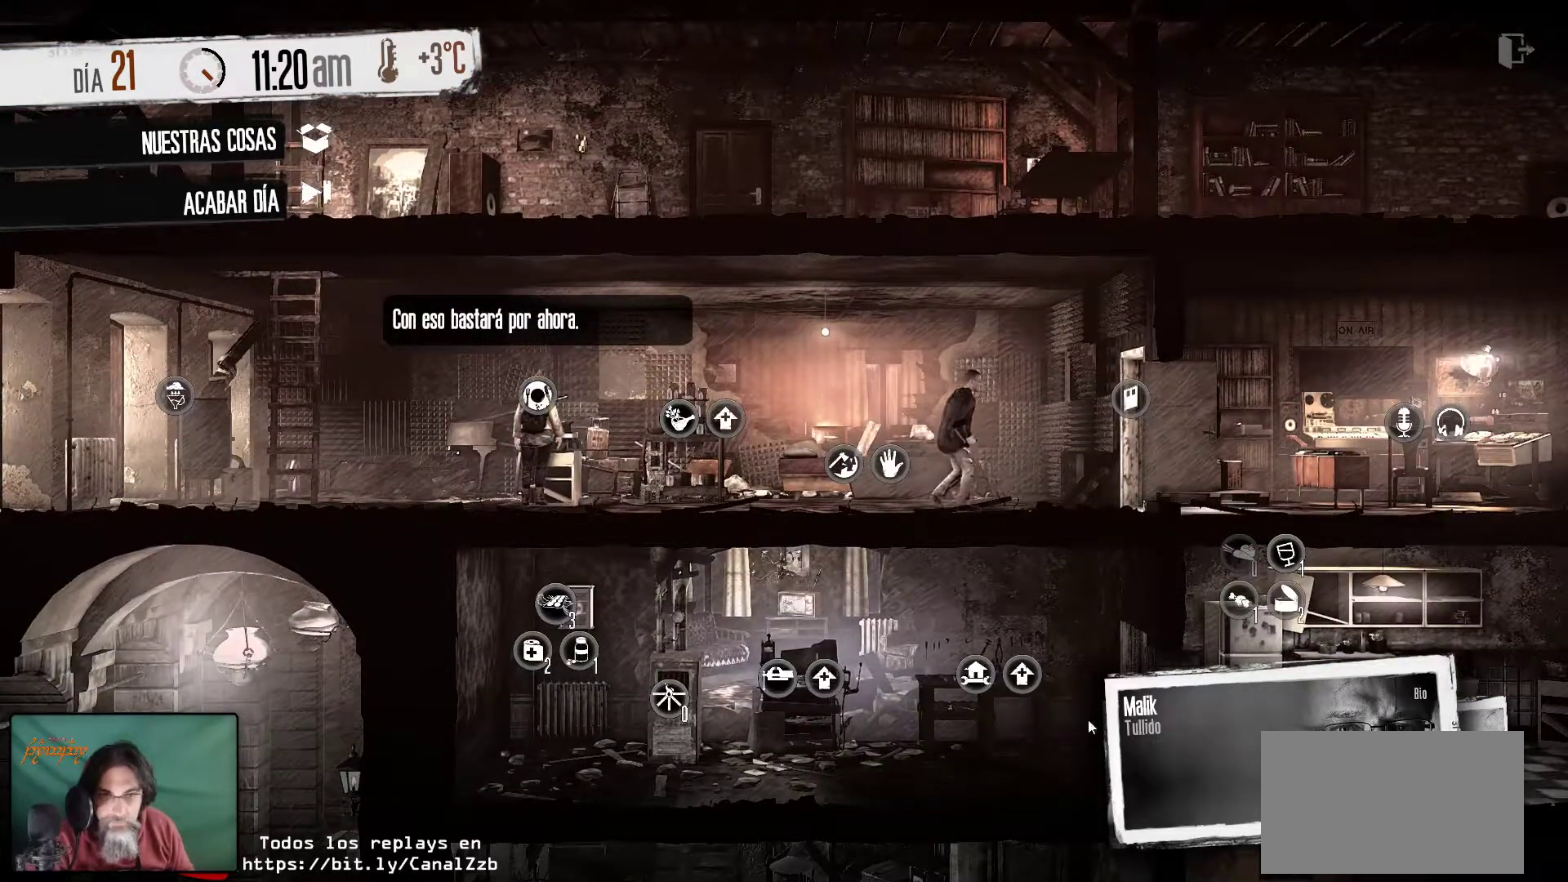
{"keys": [], "mouse": [], "mouse_move": "down-right", "events": []}
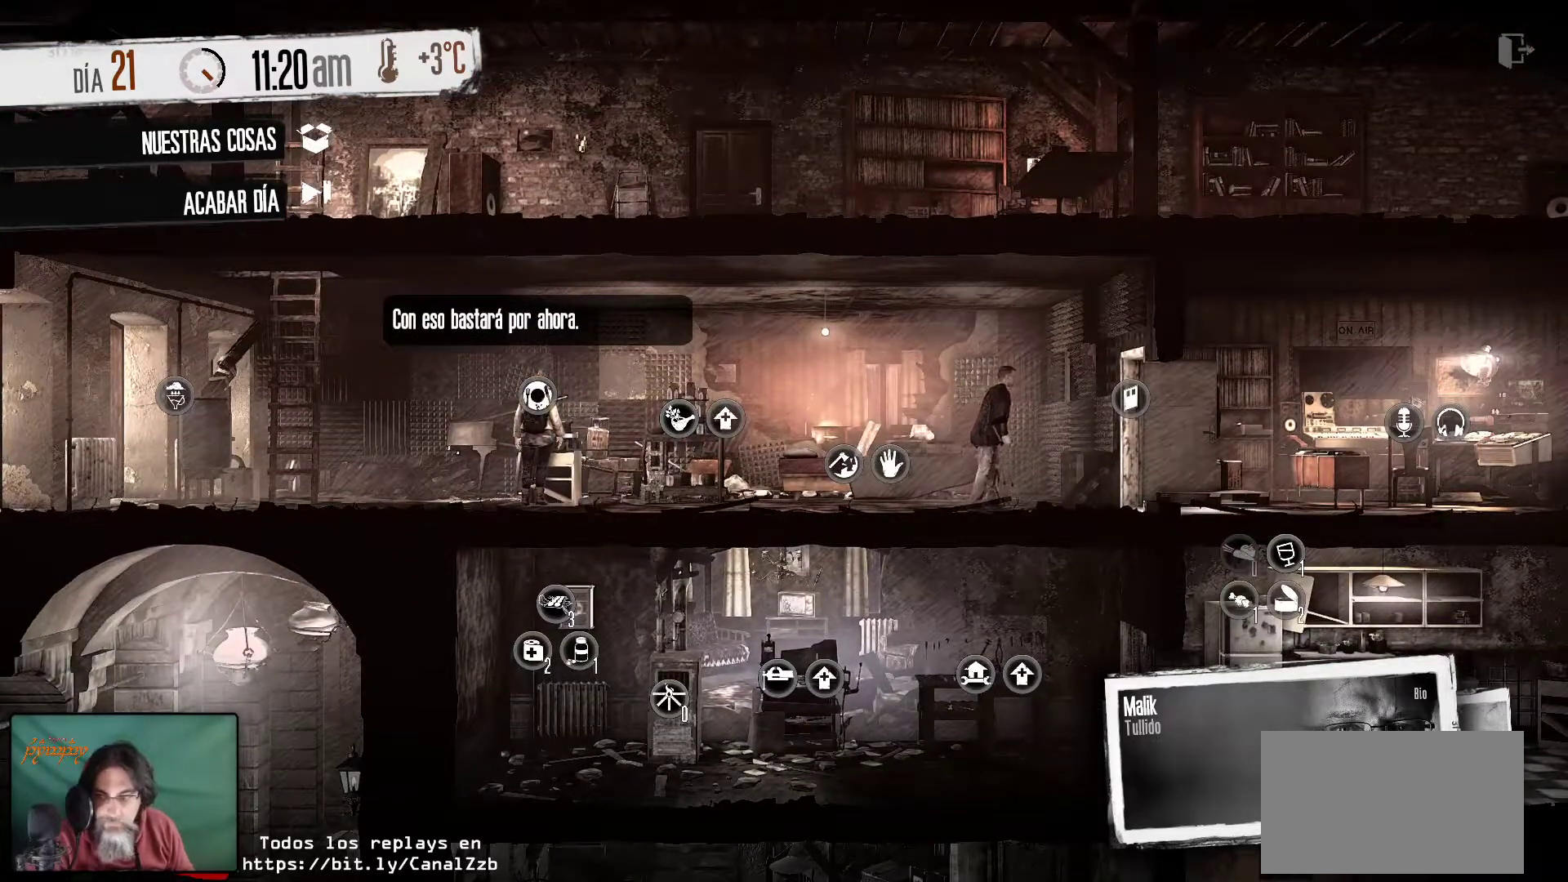
{"keys": [], "mouse": [], "events": [[150, "mouse_left", "down"], [233, "mouse_left", "up"]]}
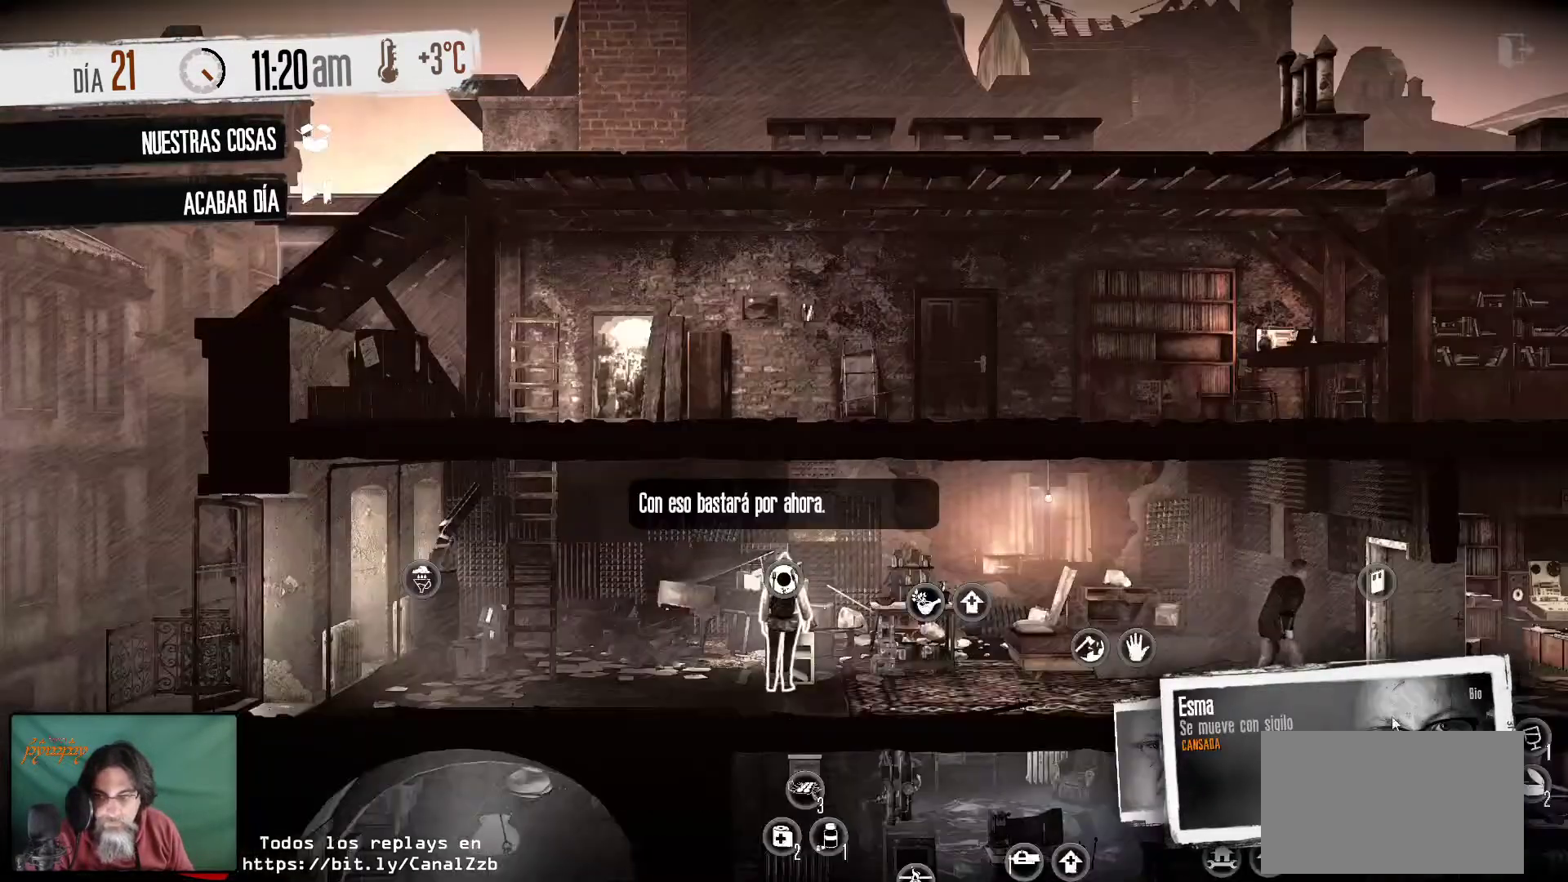
{"keys": [], "mouse": [], "mouse_move": "up-left", "events": []}
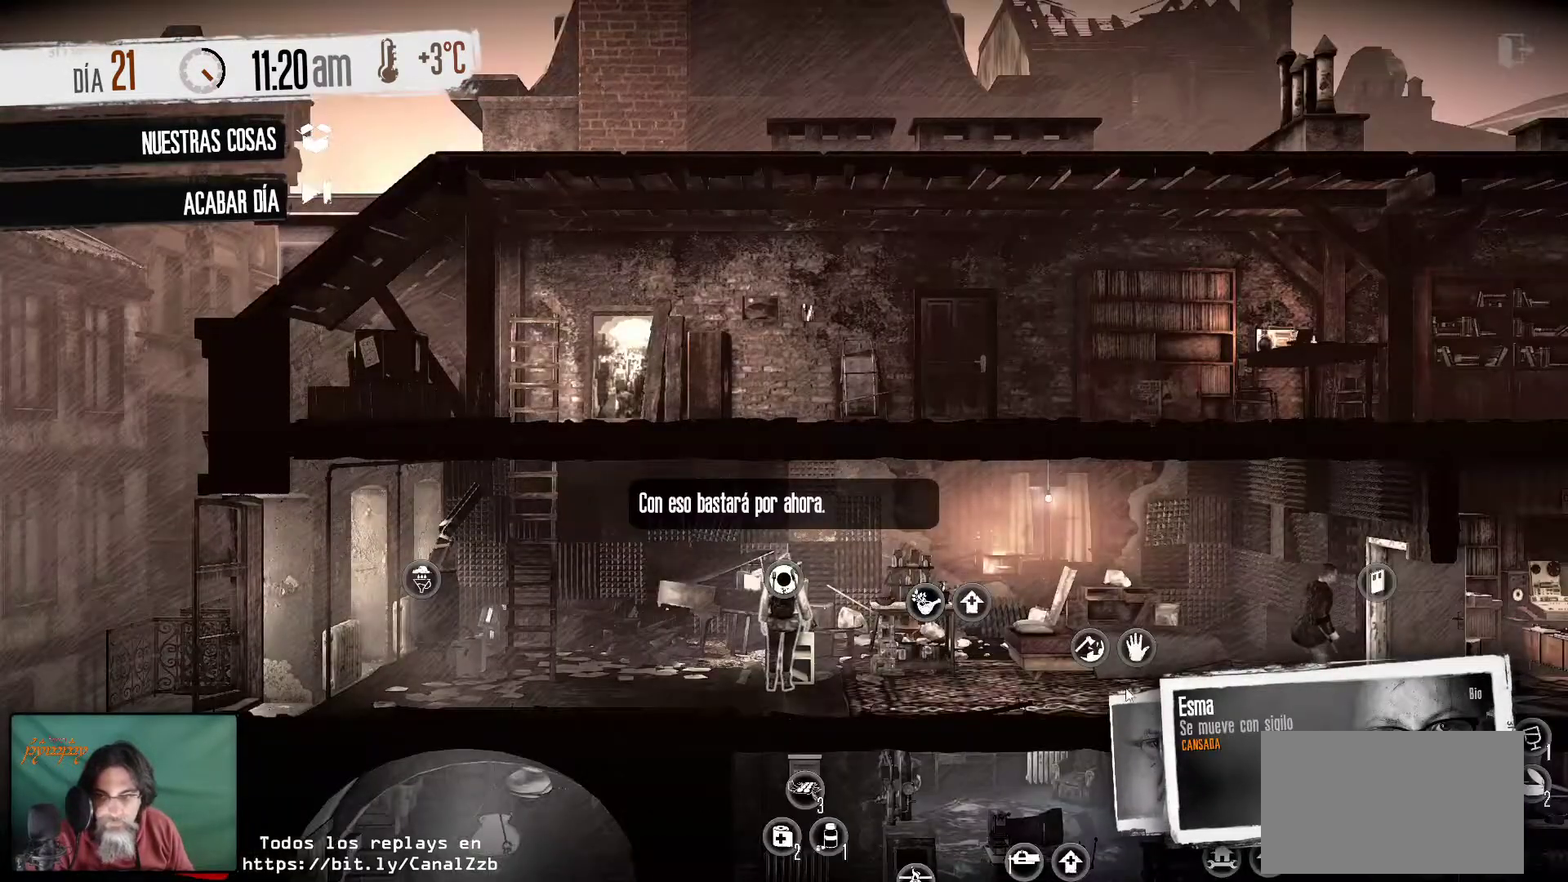
{"keys": [], "mouse": [], "mouse_move": "still", "events": []}
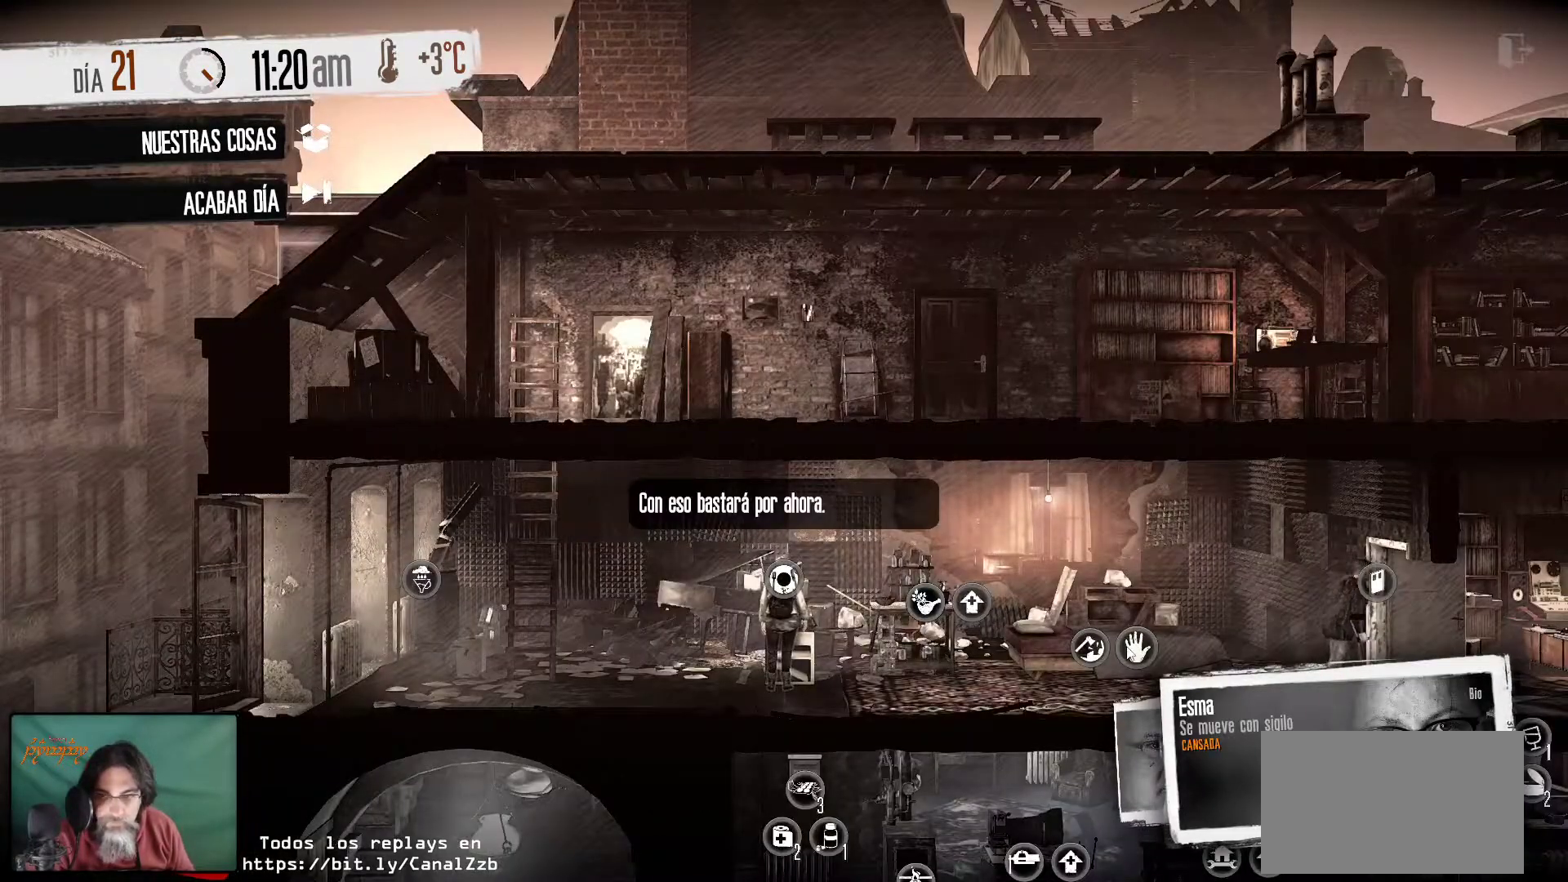
{"keys": [], "mouse": [], "mouse_move": "still", "events": [[183, "mouse_left", "down"], [333, "mouse_left", "up"]]}
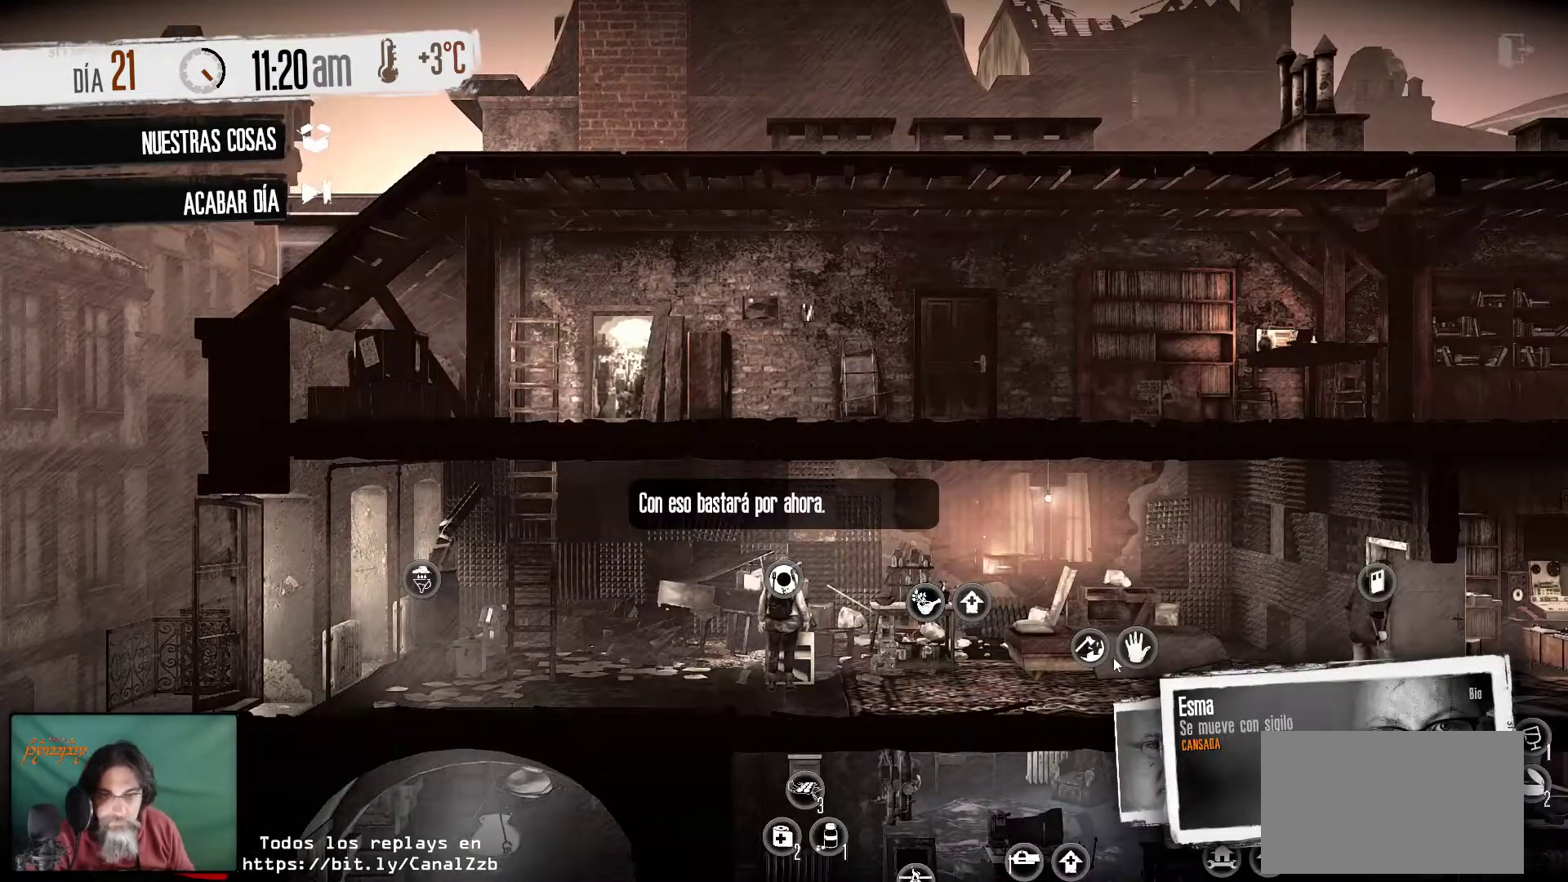
{"keys": [], "mouse": [], "mouse_move": "still", "events": []}
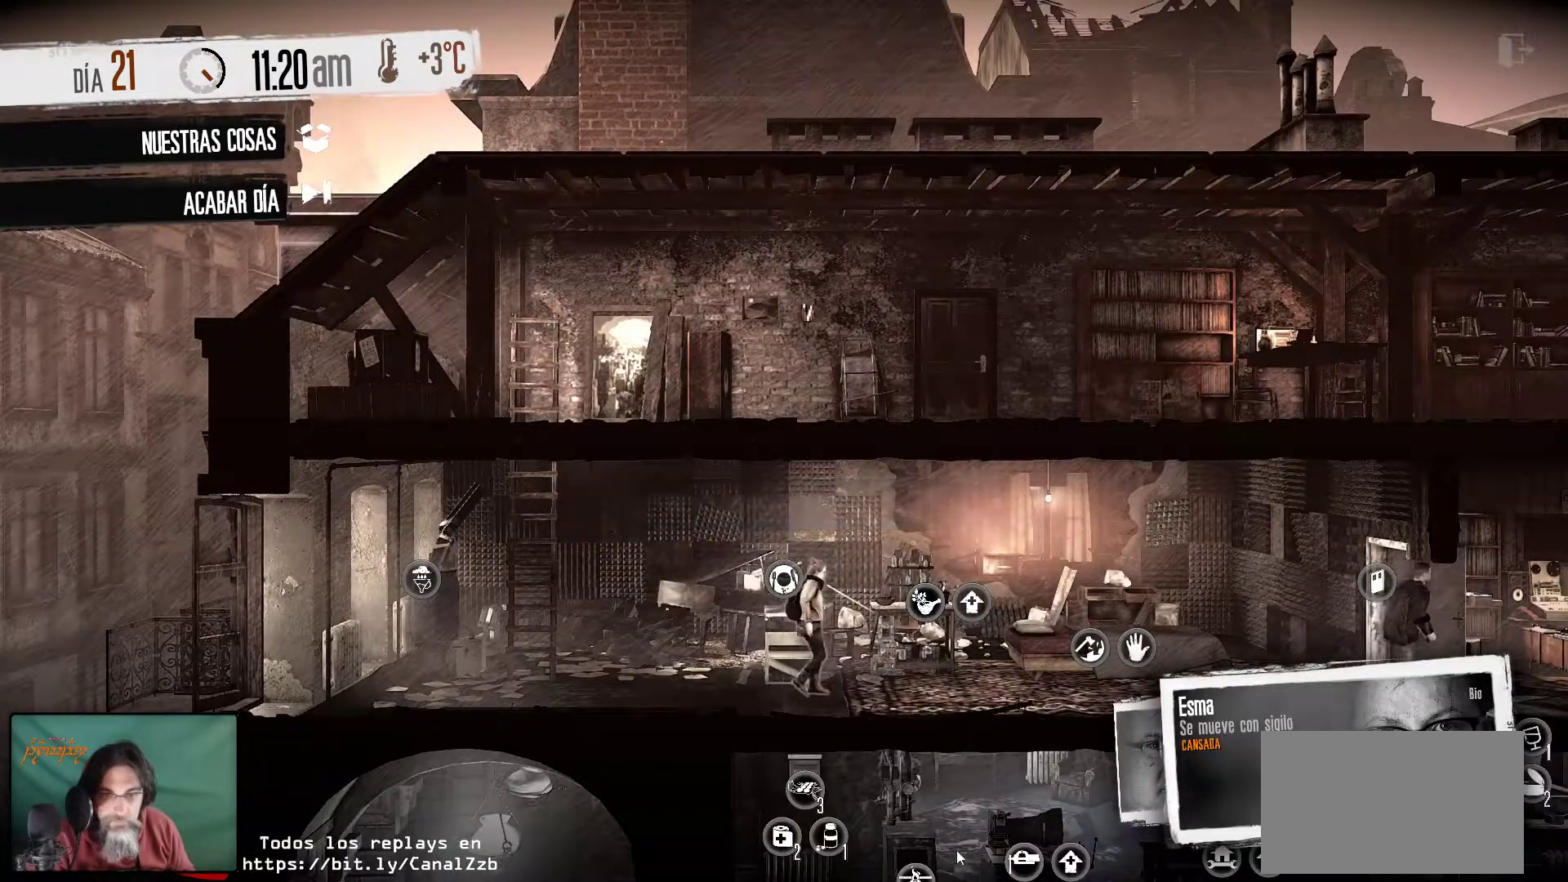
{"keys": [], "mouse": [], "mouse_move": "down-right", "events": []}
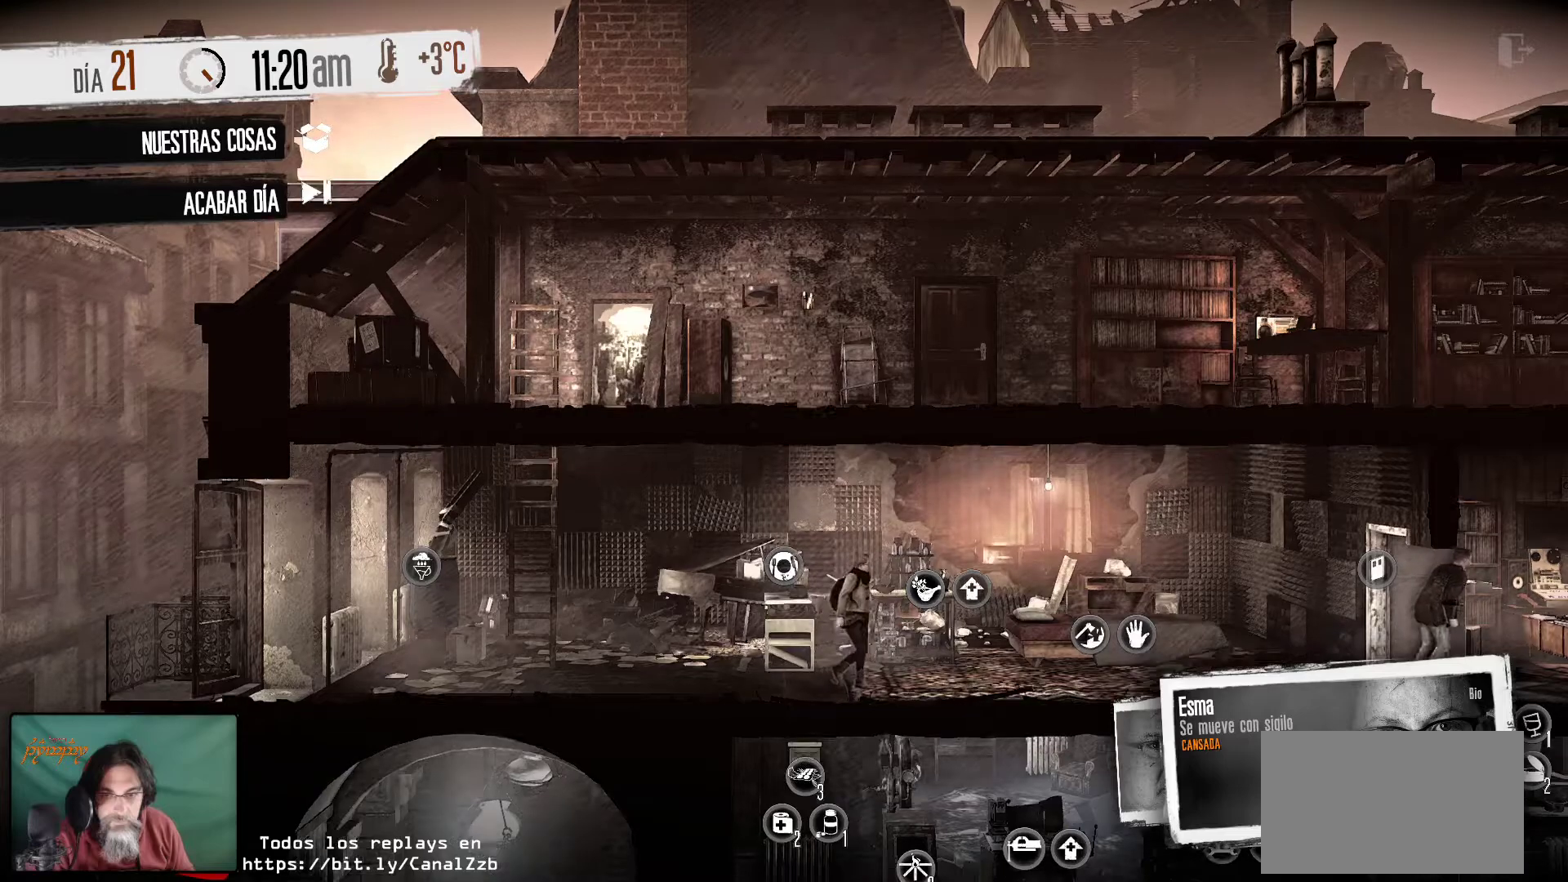
{"keys": [], "mouse": [], "mouse_move": "down-right", "events": []}
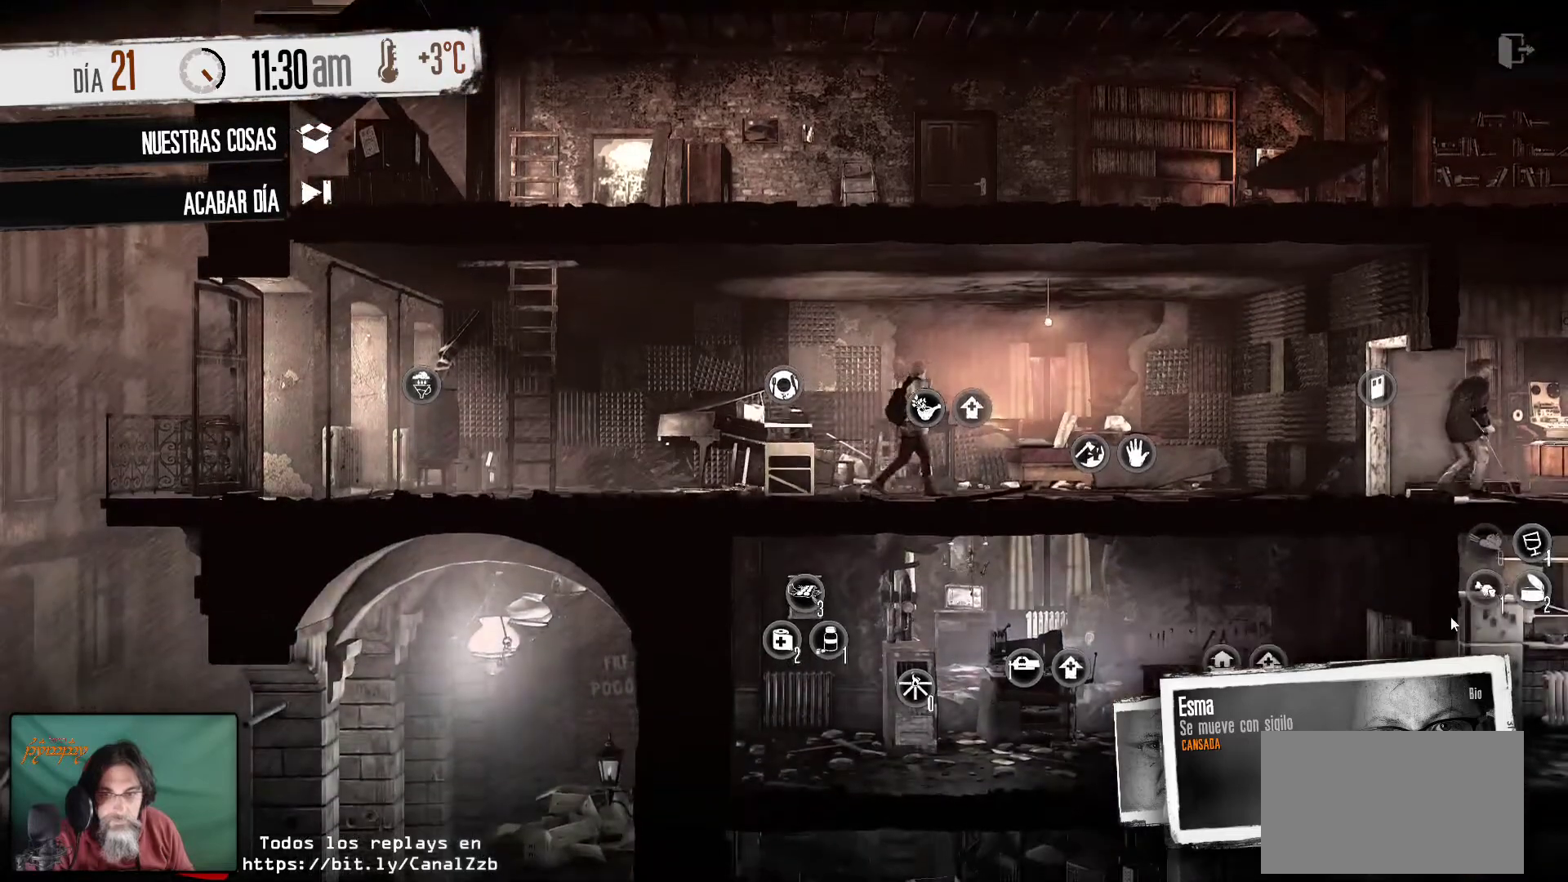
{"keys": [], "mouse": [], "mouse_move": "up-left", "events": []}
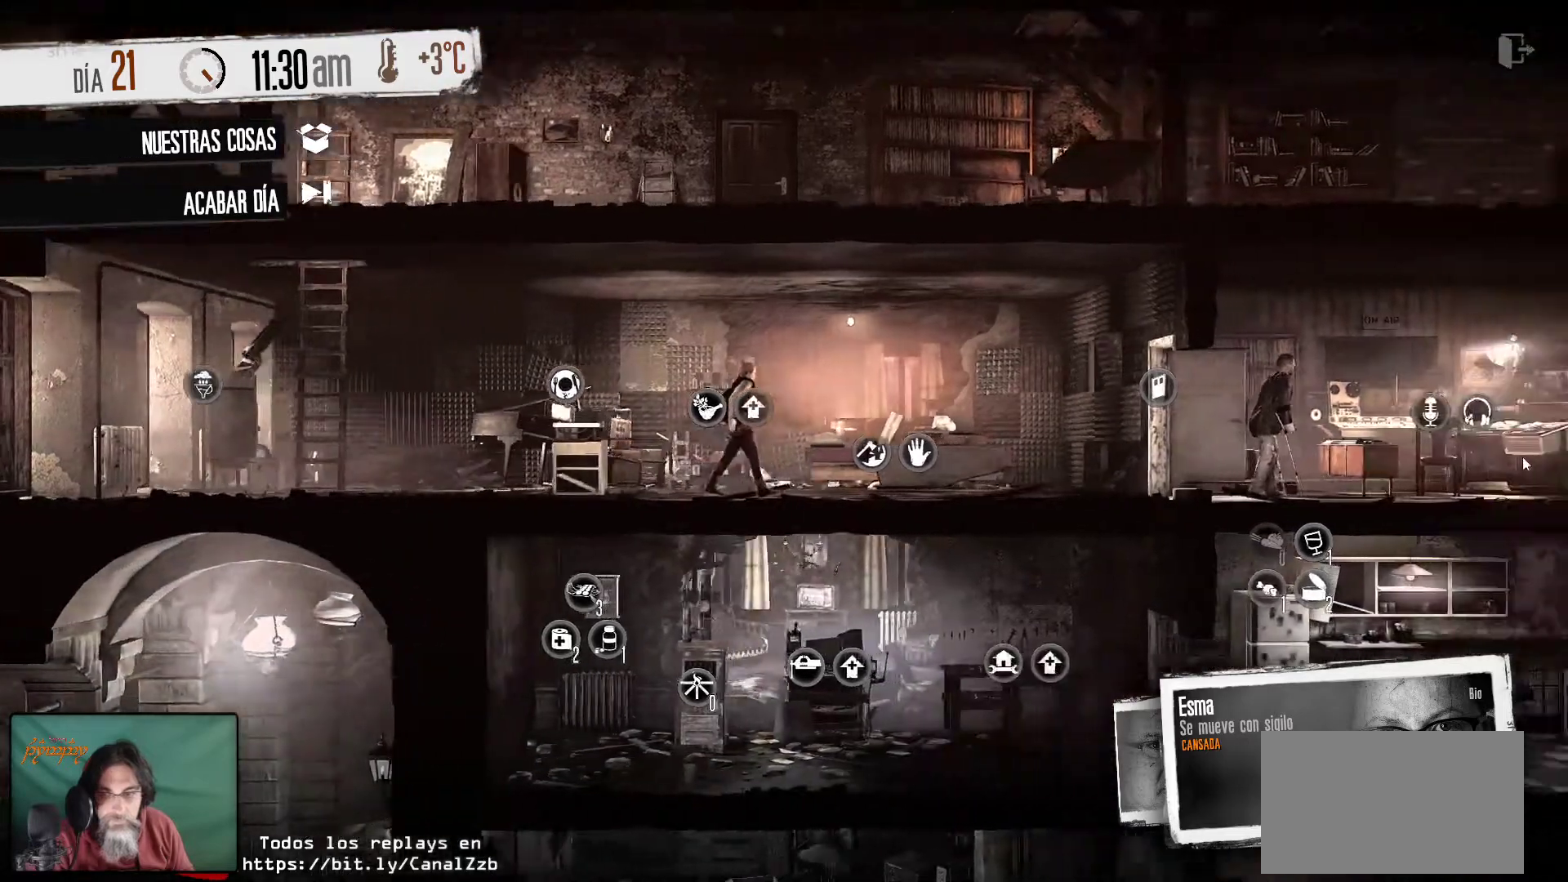
{"keys": [], "mouse": [], "mouse_move": "left", "events": []}
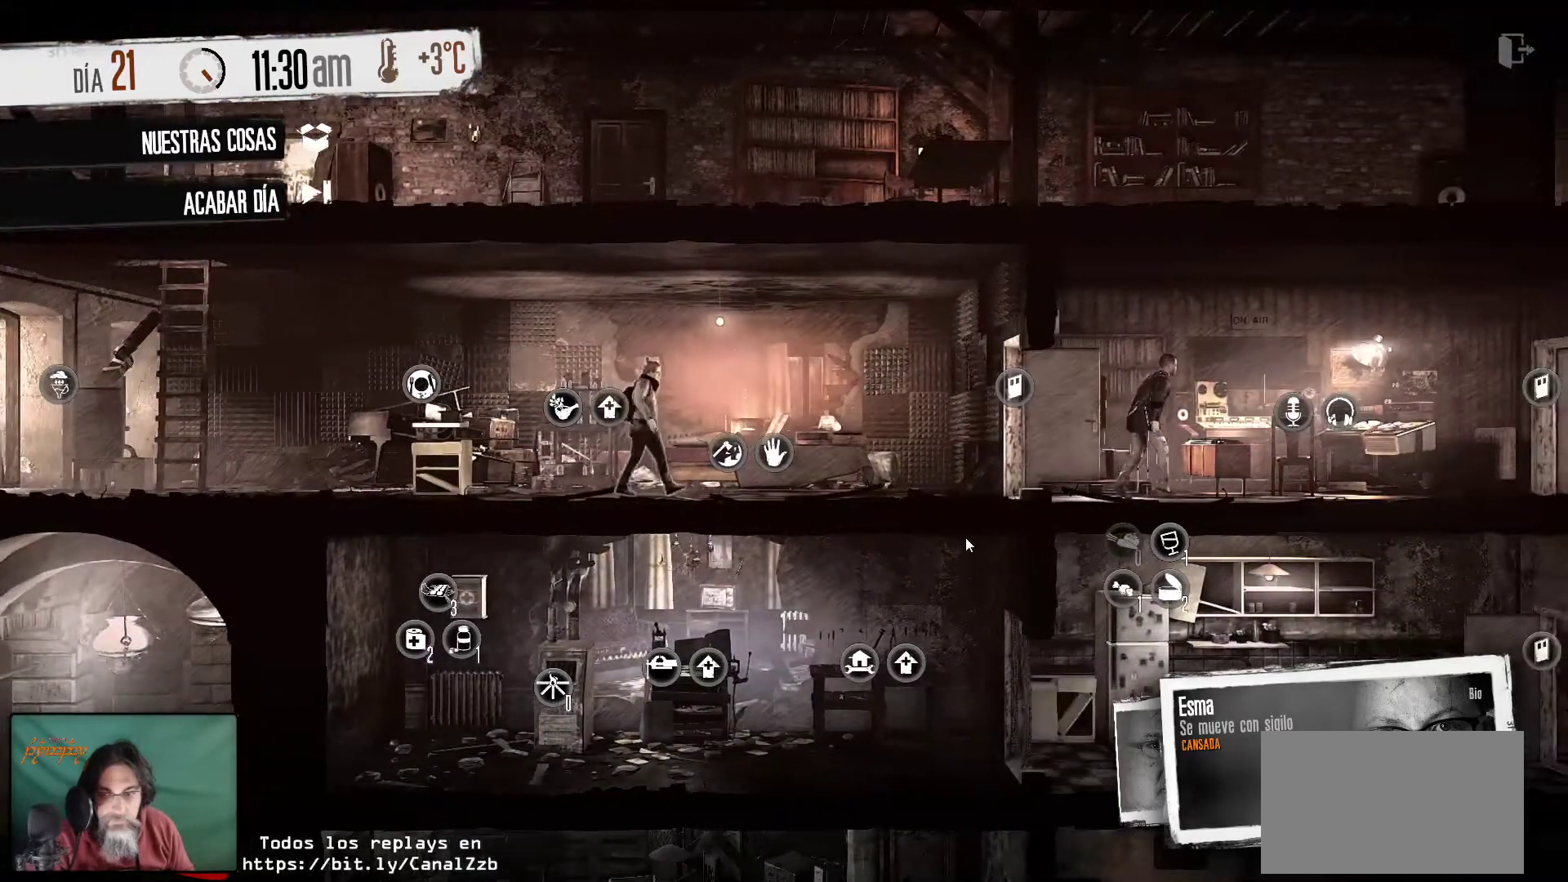
{"keys": [], "mouse": [], "mouse_move": "right", "events": []}
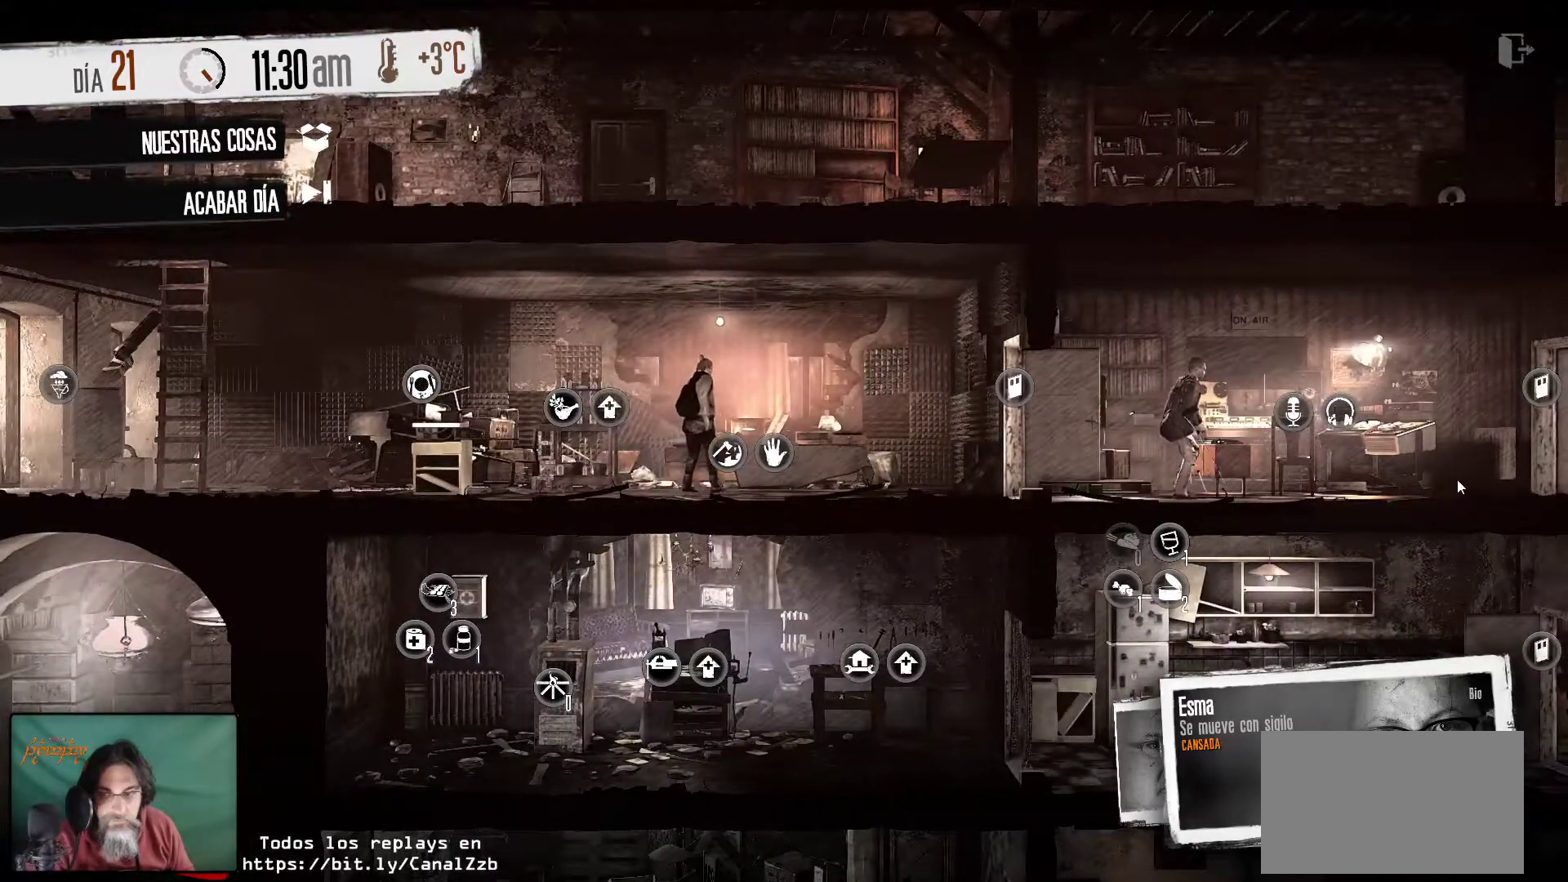
{"keys": [], "mouse": [], "mouse_move": "still", "events": []}